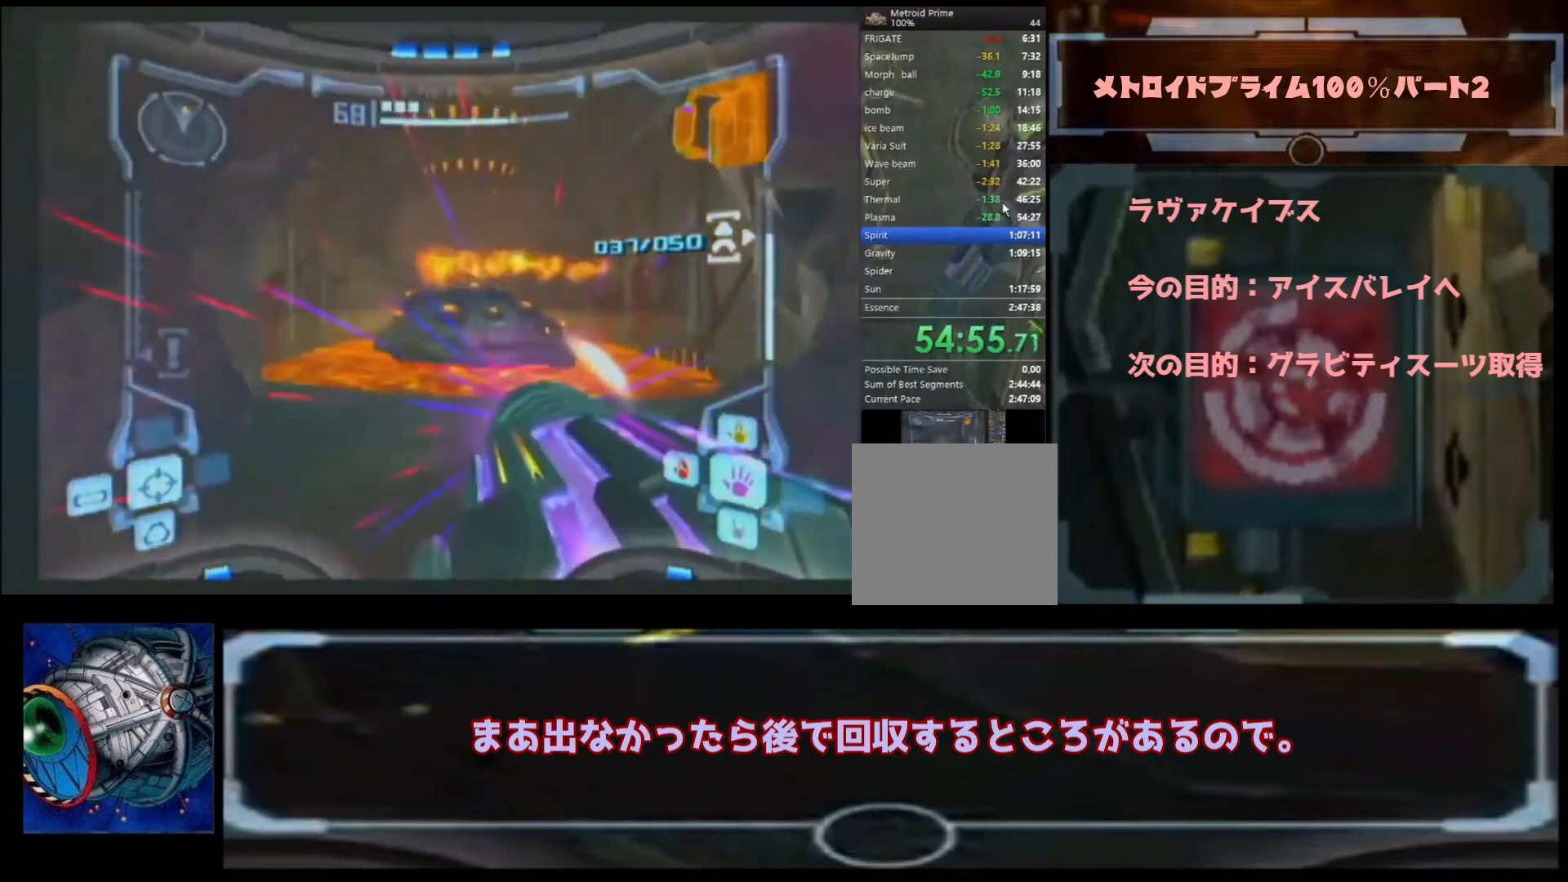
Gameplay with a controller (Nintendo layout); each line is a JSON object with the inputs held at the frame after it (dt_ms = milliseconds from this image to that frame). "events" lists button and stick changes between this image and that frame as [ms after this image, input, new state], when the widget could be followed in between. Not read: L3 R3.
{"dt_ms": 500, "buttons": [], "left_stick": "up", "right_stick": "center", "events": [[133, "L1", "down"], [167, "A", "up"], [200, "A", "down"], [233, "A", "up"], [333, "L1", "up"]]}
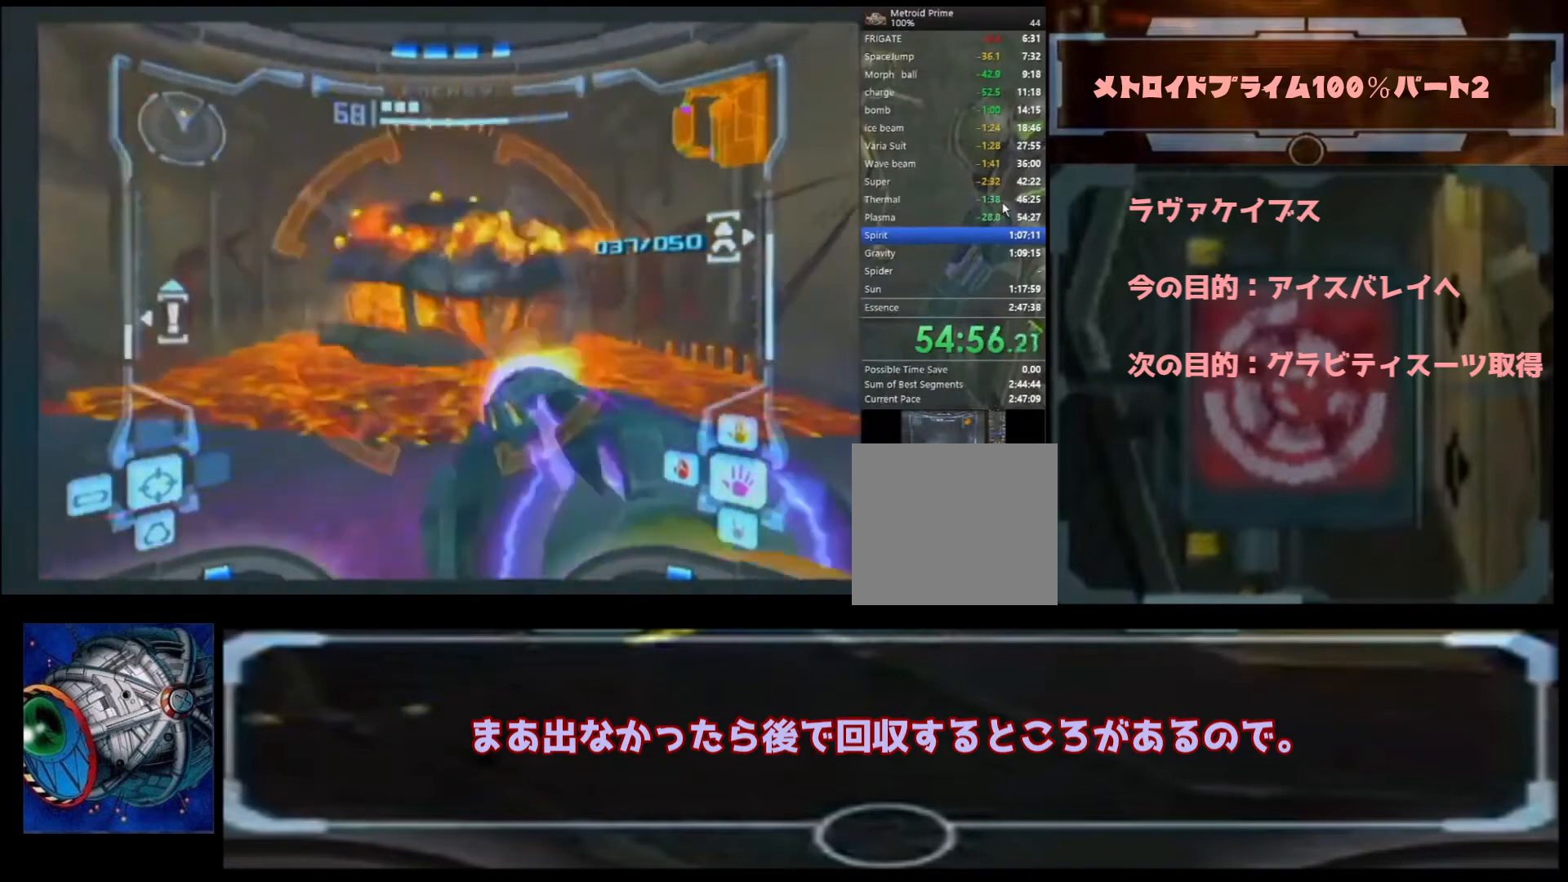
{"dt_ms": 500, "buttons": [], "left_stick": "up", "right_stick": "center", "events": [[167, "B", "down"], [300, "B", "up"]]}
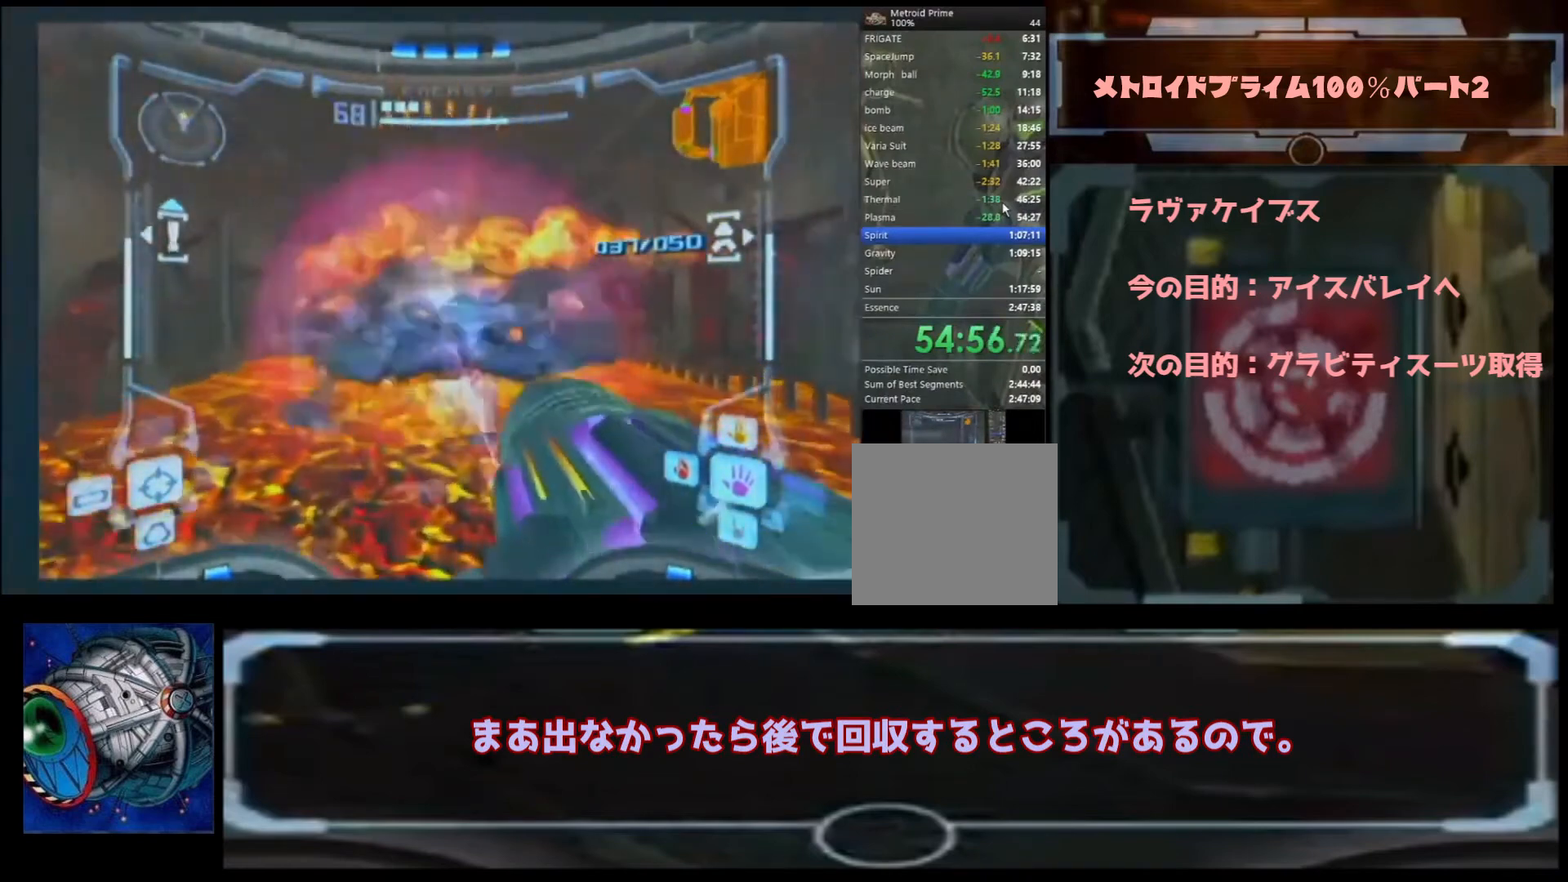
{"dt_ms": 500, "buttons": [], "left_stick": "up", "right_stick": "center", "events": []}
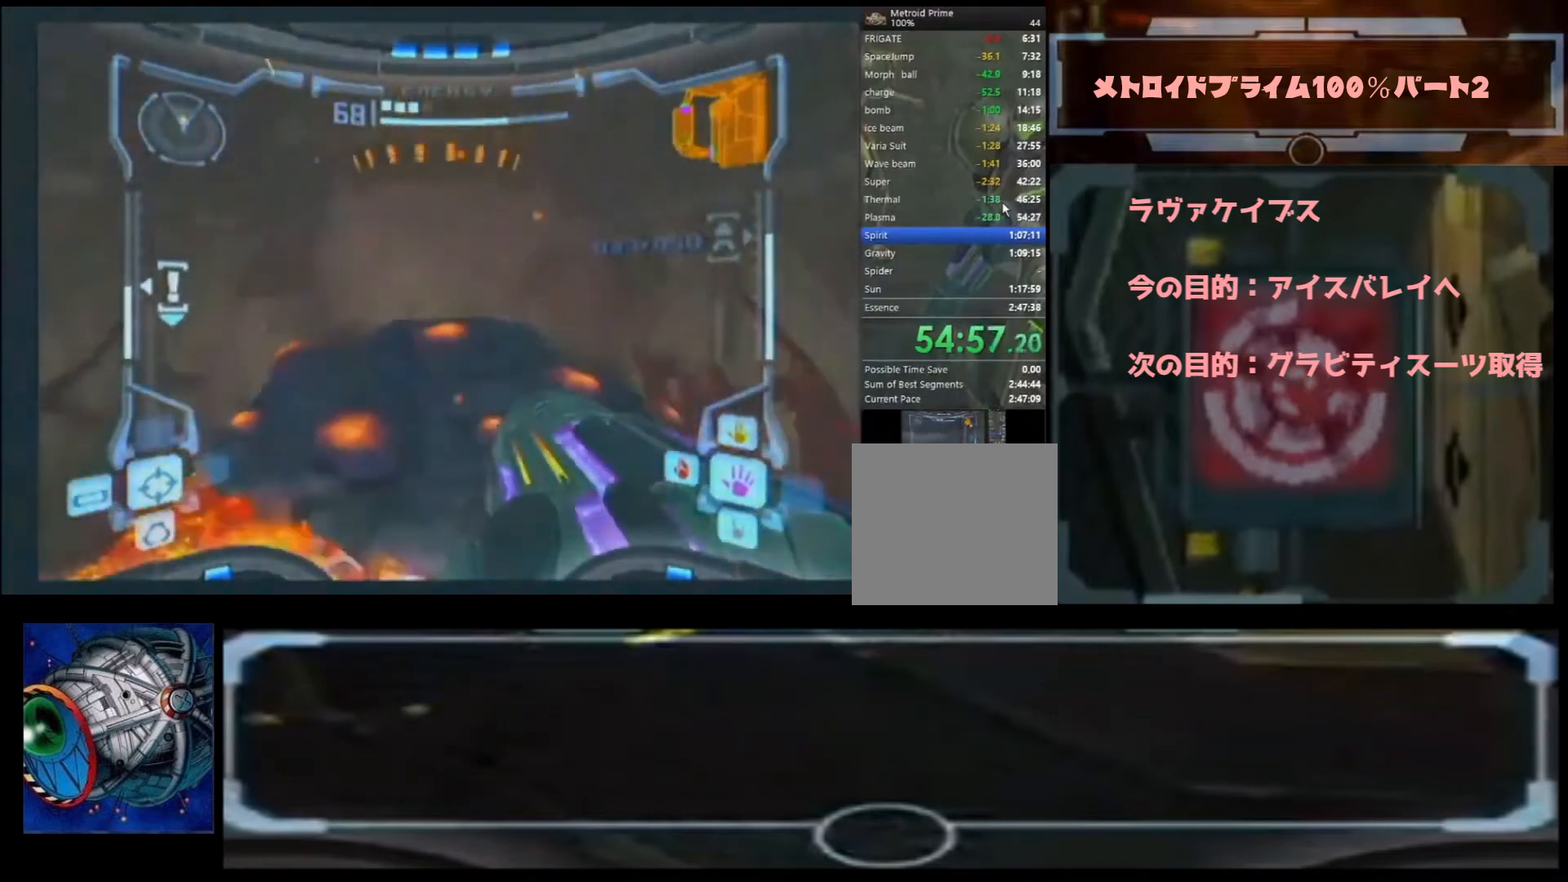
{"dt_ms": 500, "buttons": [], "left_stick": "up", "right_stick": "center", "events": []}
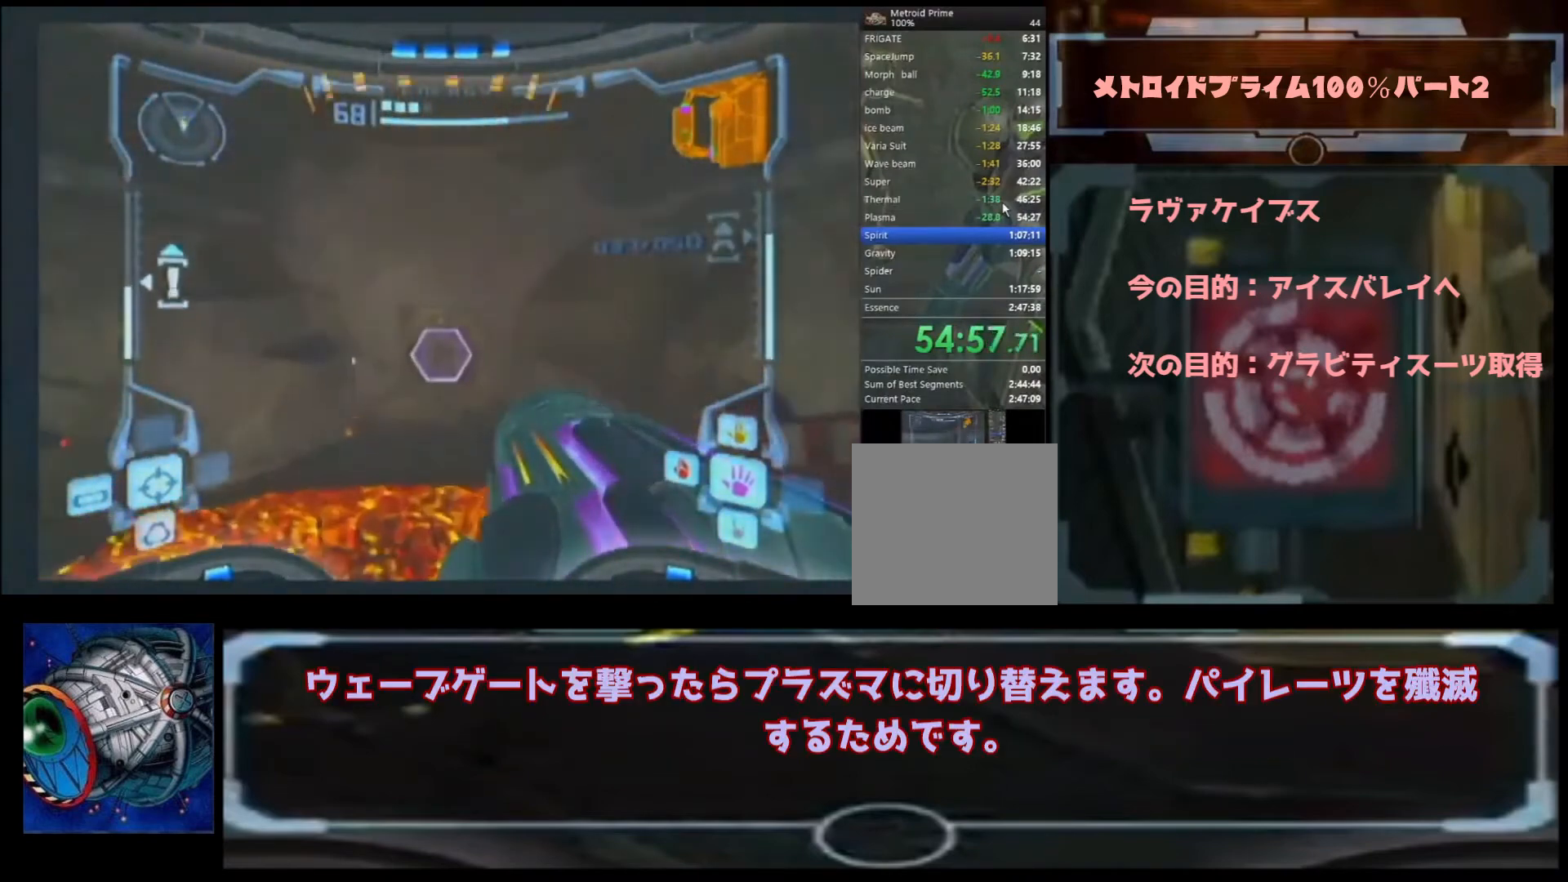
{"dt_ms": 500, "buttons": ["B"], "left_stick": "up", "right_stick": "center", "events": [[200, "B", "down"], [300, "B", "up"], [467, "B", "down"]]}
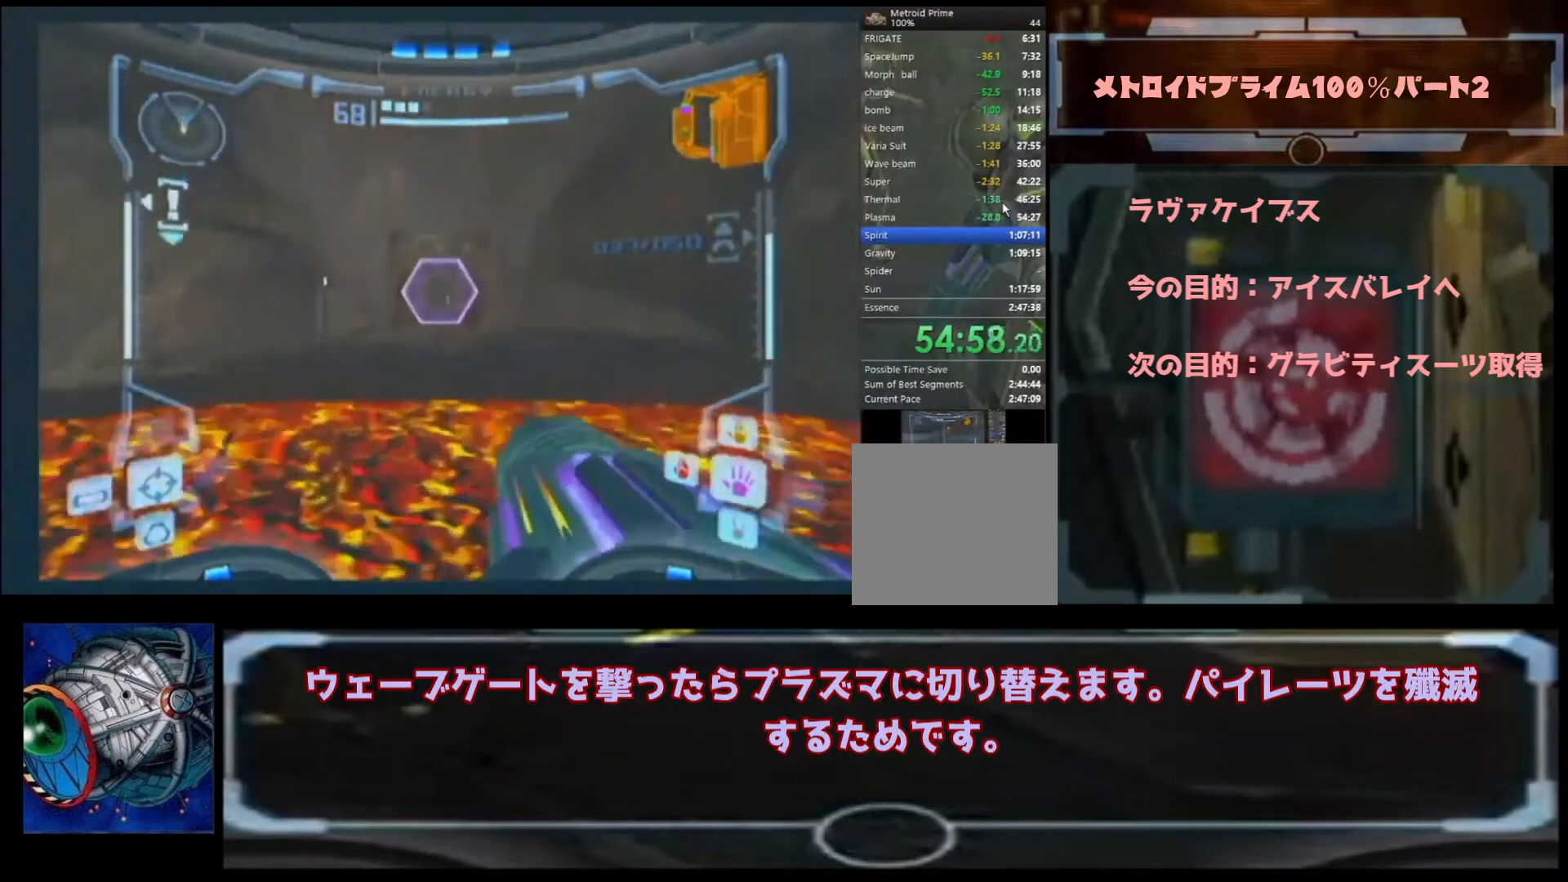
{"dt_ms": 500, "buttons": [], "left_stick": "up", "right_stick": "center", "events": [[33, "A", "down"], [167, "A", "up"], [167, "B", "up"]]}
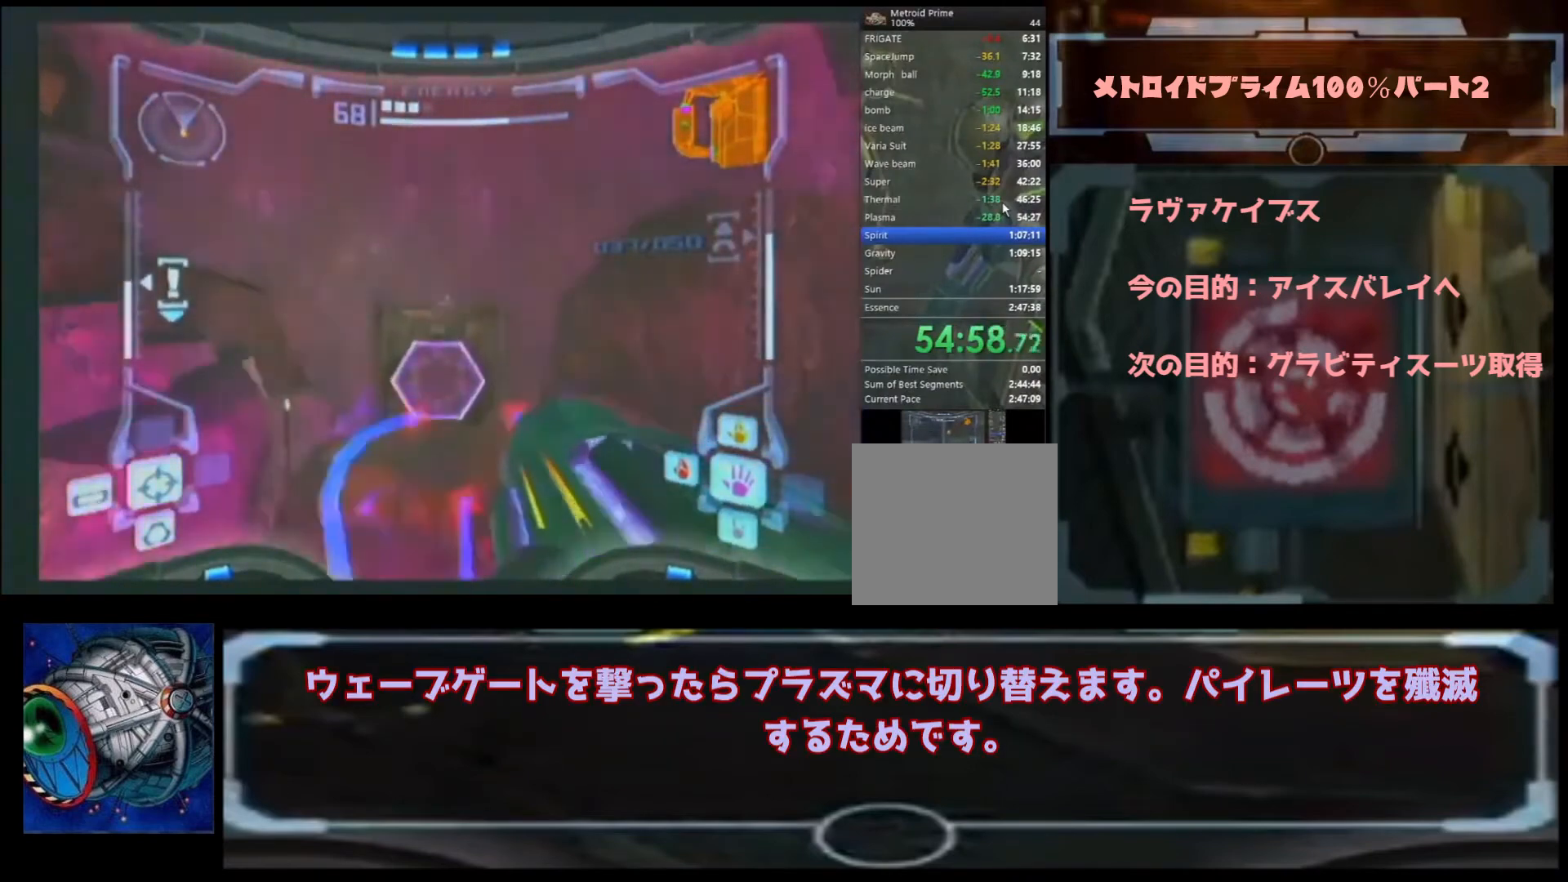
{"dt_ms": 500, "buttons": [], "left_stick": "up", "right_stick": "center", "events": [[300, "right_stick", "left"], [433, "right_stick", "center"]]}
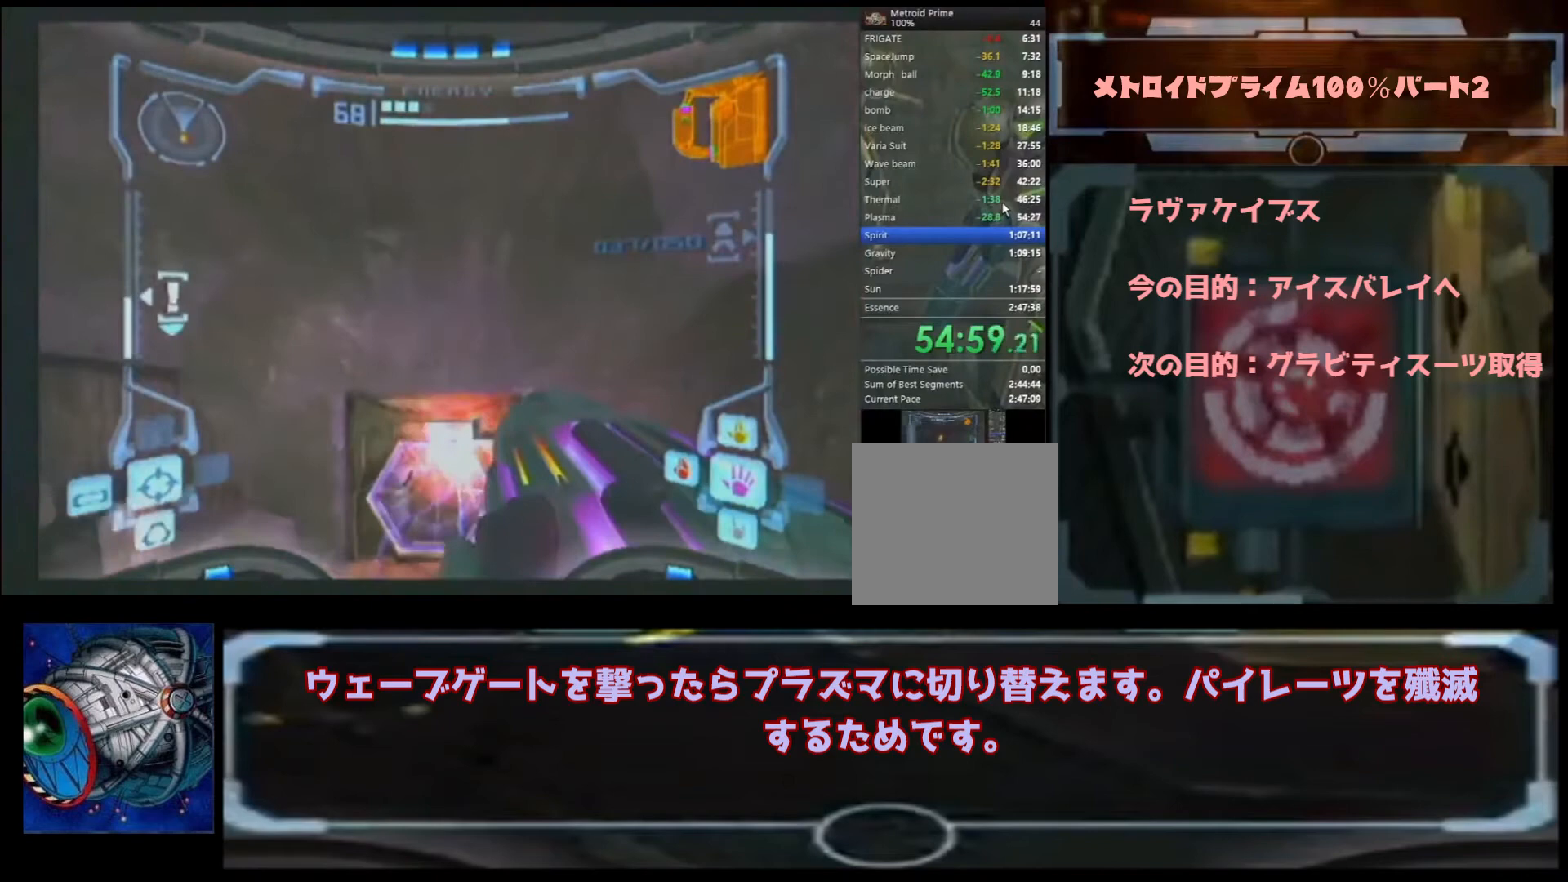
{"dt_ms": 500, "buttons": [], "left_stick": "up", "right_stick": "center", "events": []}
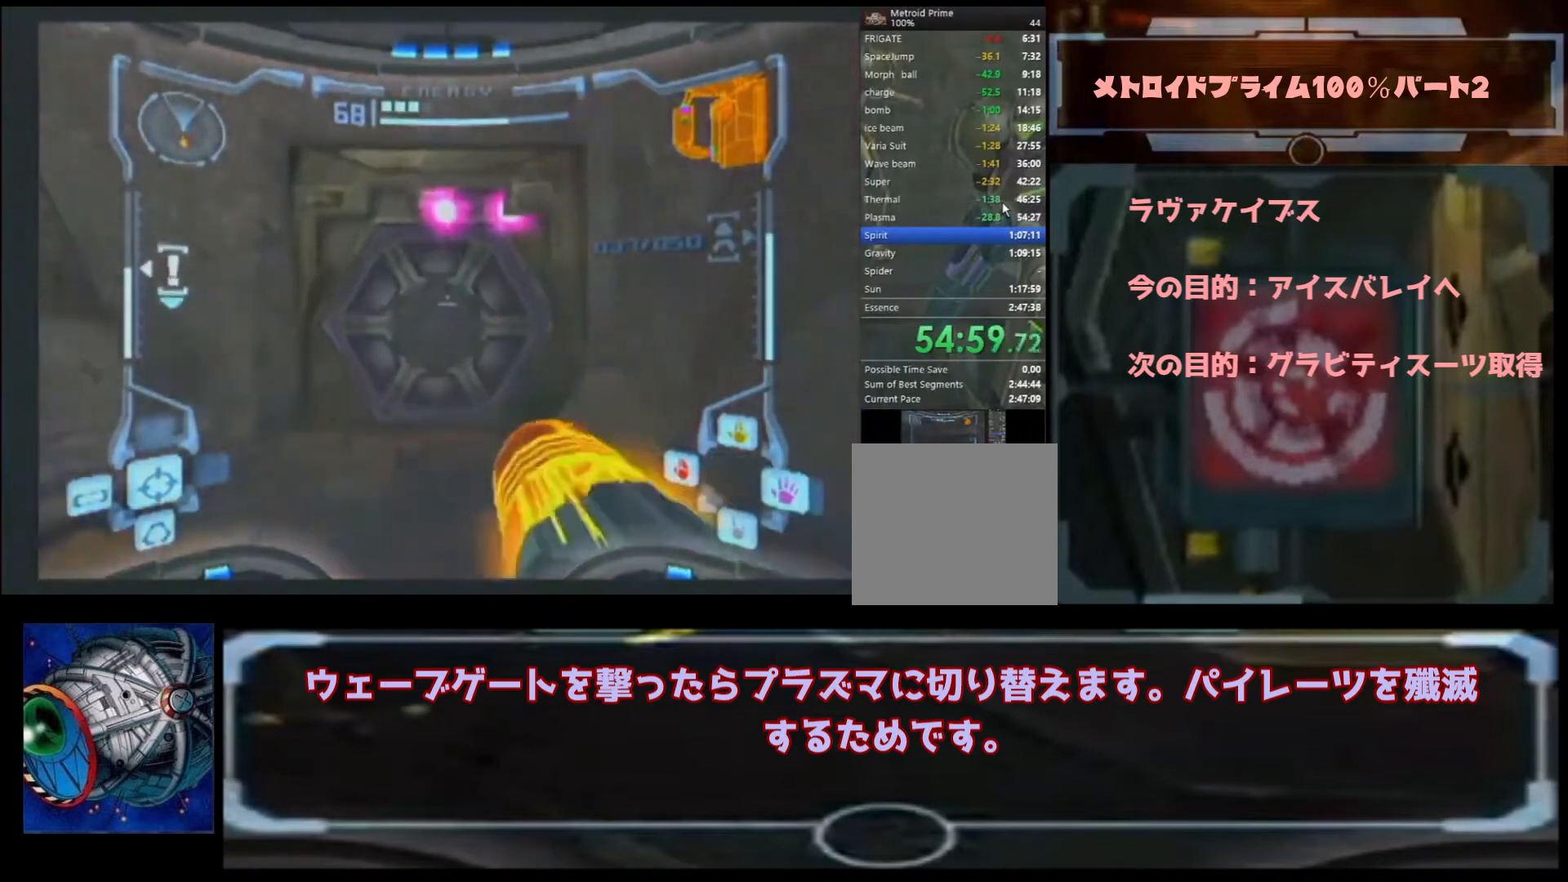
{"dt_ms": 500, "buttons": ["A"], "left_stick": "up", "right_stick": "center", "events": [[167, "A", "down"], [200, "A", "up"], [267, "A", "down"]]}
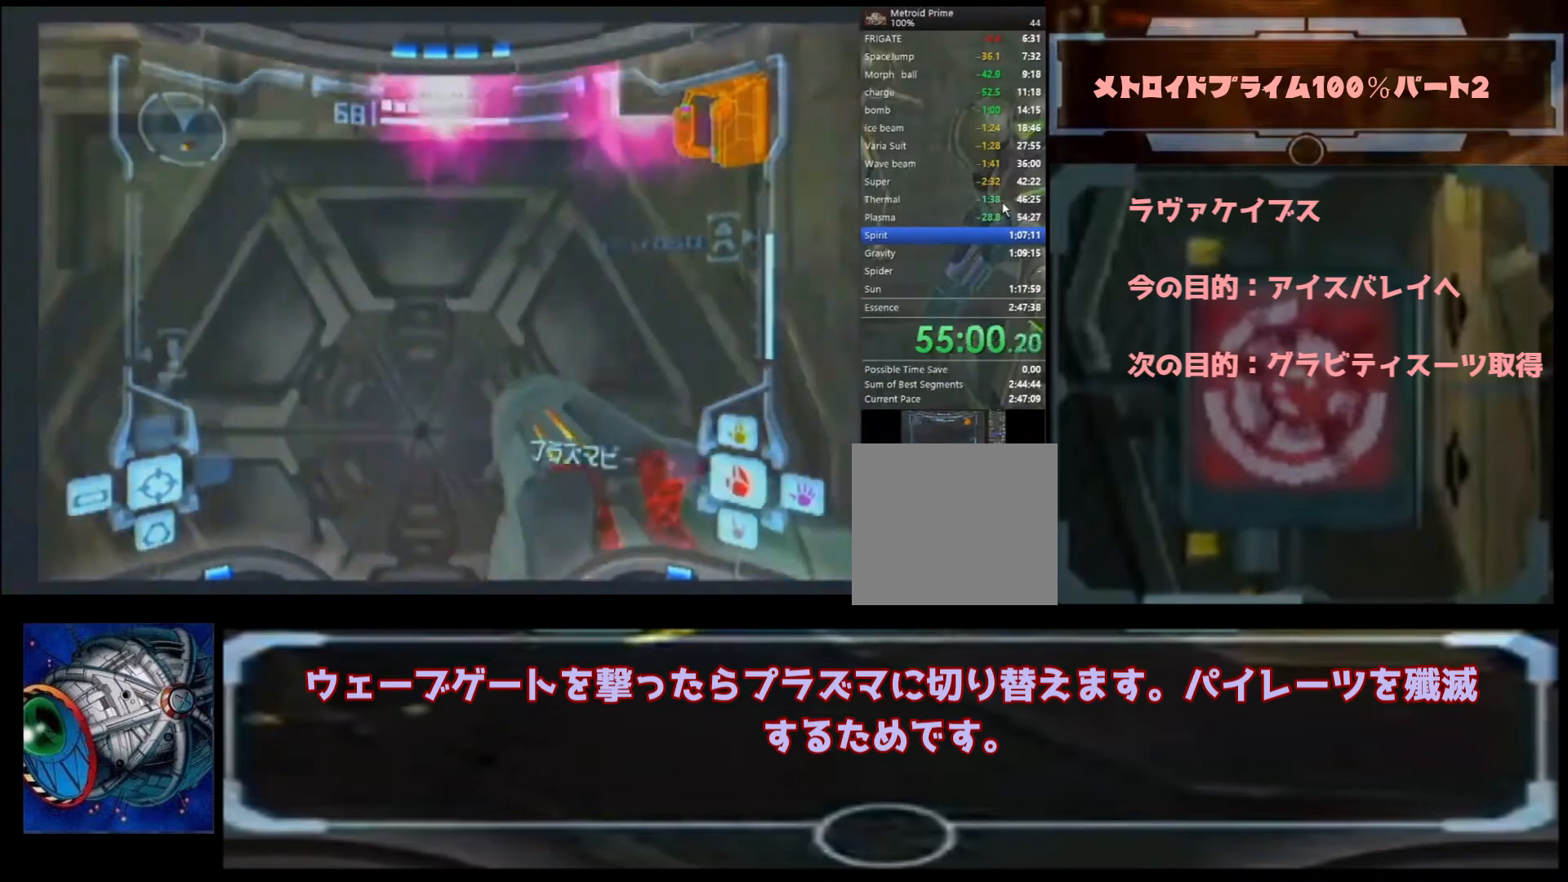
{"dt_ms": 500, "buttons": ["A"], "left_stick": "center", "right_stick": "center", "events": [[33, "left_stick", "up-right"], [267, "left_stick", "center"]]}
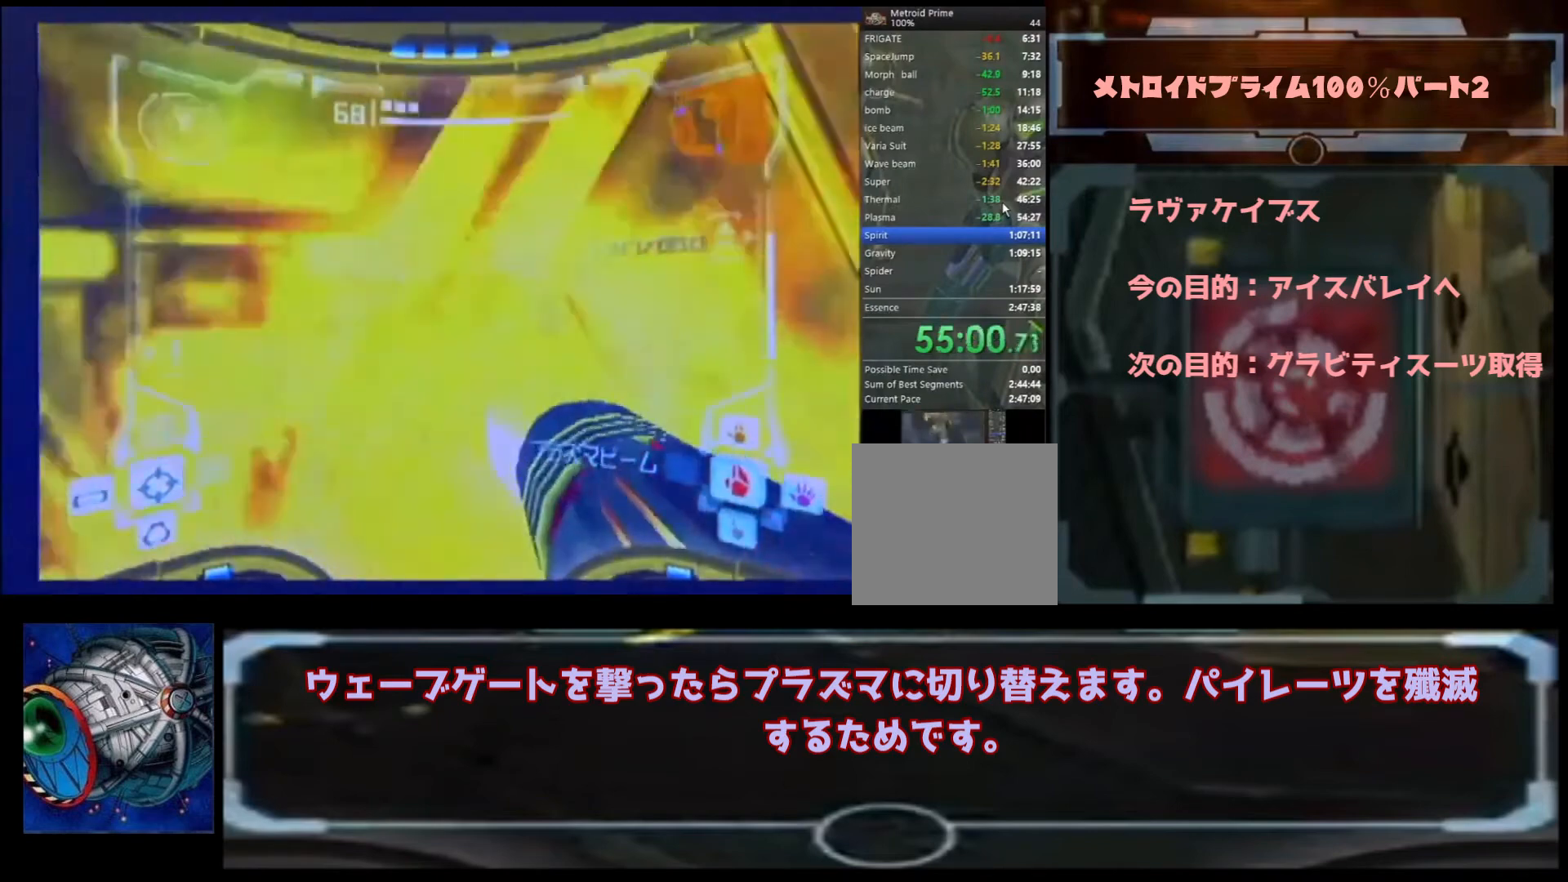
{"dt_ms": 500, "buttons": ["A"], "left_stick": "up", "right_stick": "center", "events": [[100, "left_stick", "up"]]}
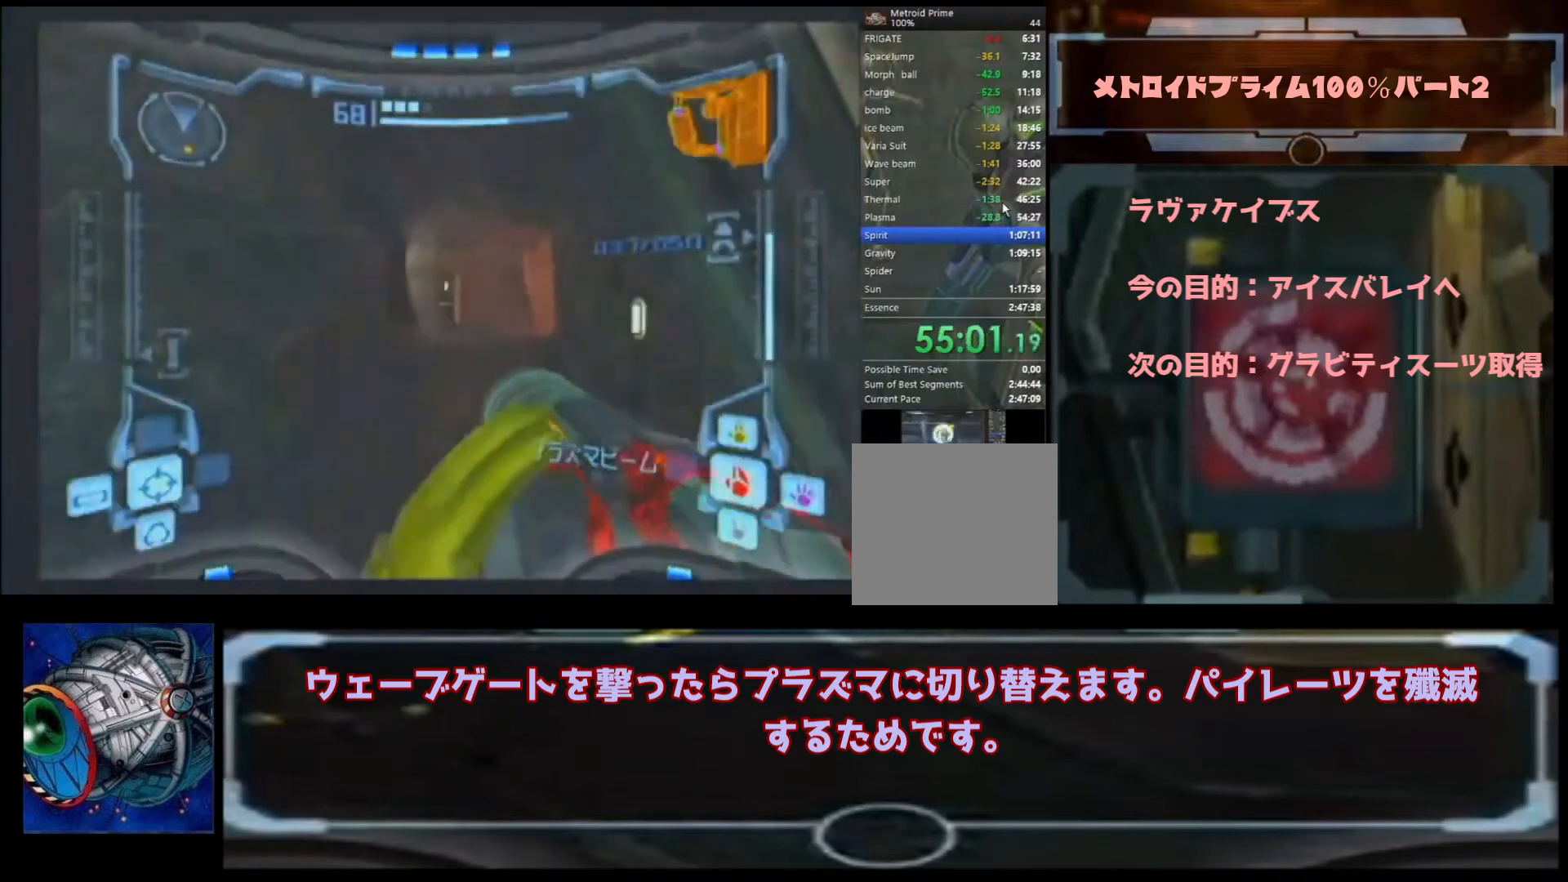
{"dt_ms": 500, "buttons": ["A"], "left_stick": "up-right", "right_stick": "center", "events": [[67, "B", "down"], [233, "B", "up"], [300, "left_stick", "up-right"]]}
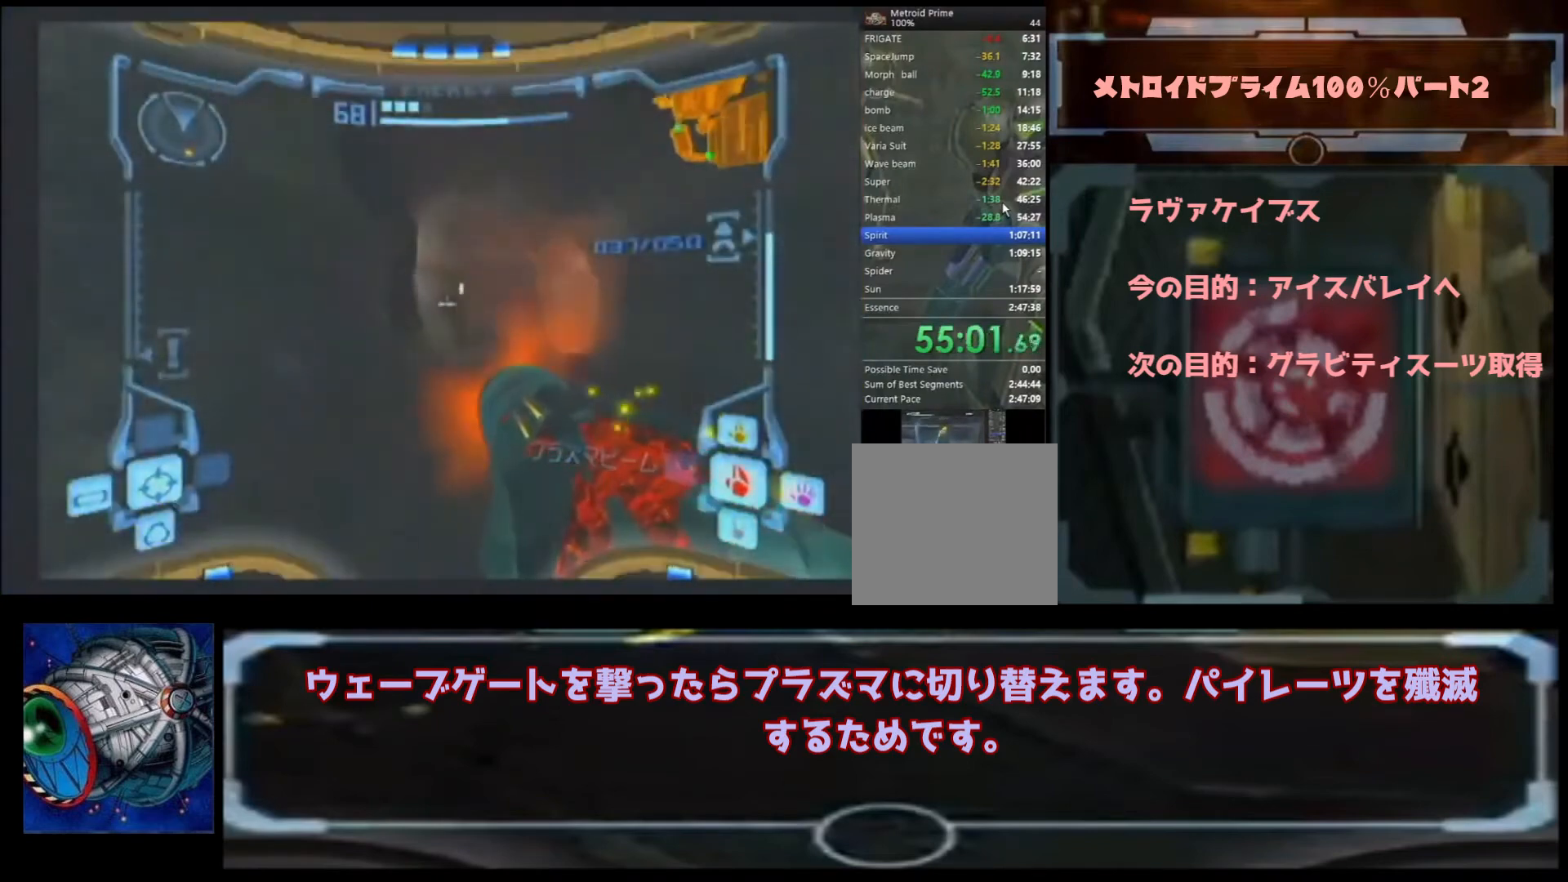
{"dt_ms": 500, "buttons": ["A"], "left_stick": "up-left", "right_stick": "center", "events": [[400, "left_stick", "up-left"]]}
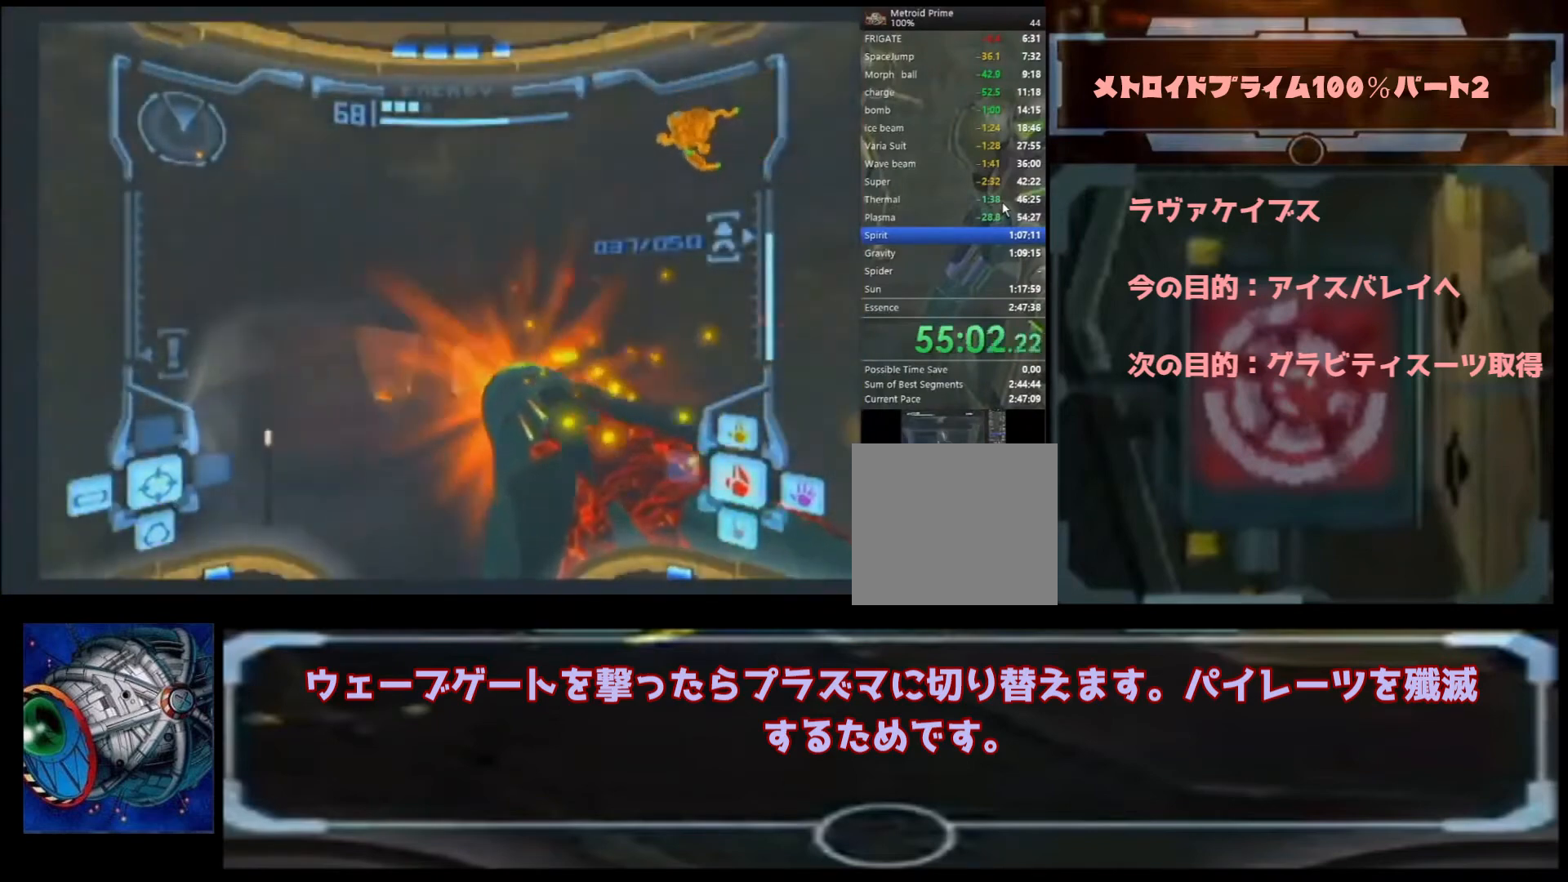
{"dt_ms": 500, "buttons": ["L1"], "left_stick": "up-left", "right_stick": "center", "events": [[33, "L1", "down"], [333, "A", "up"]]}
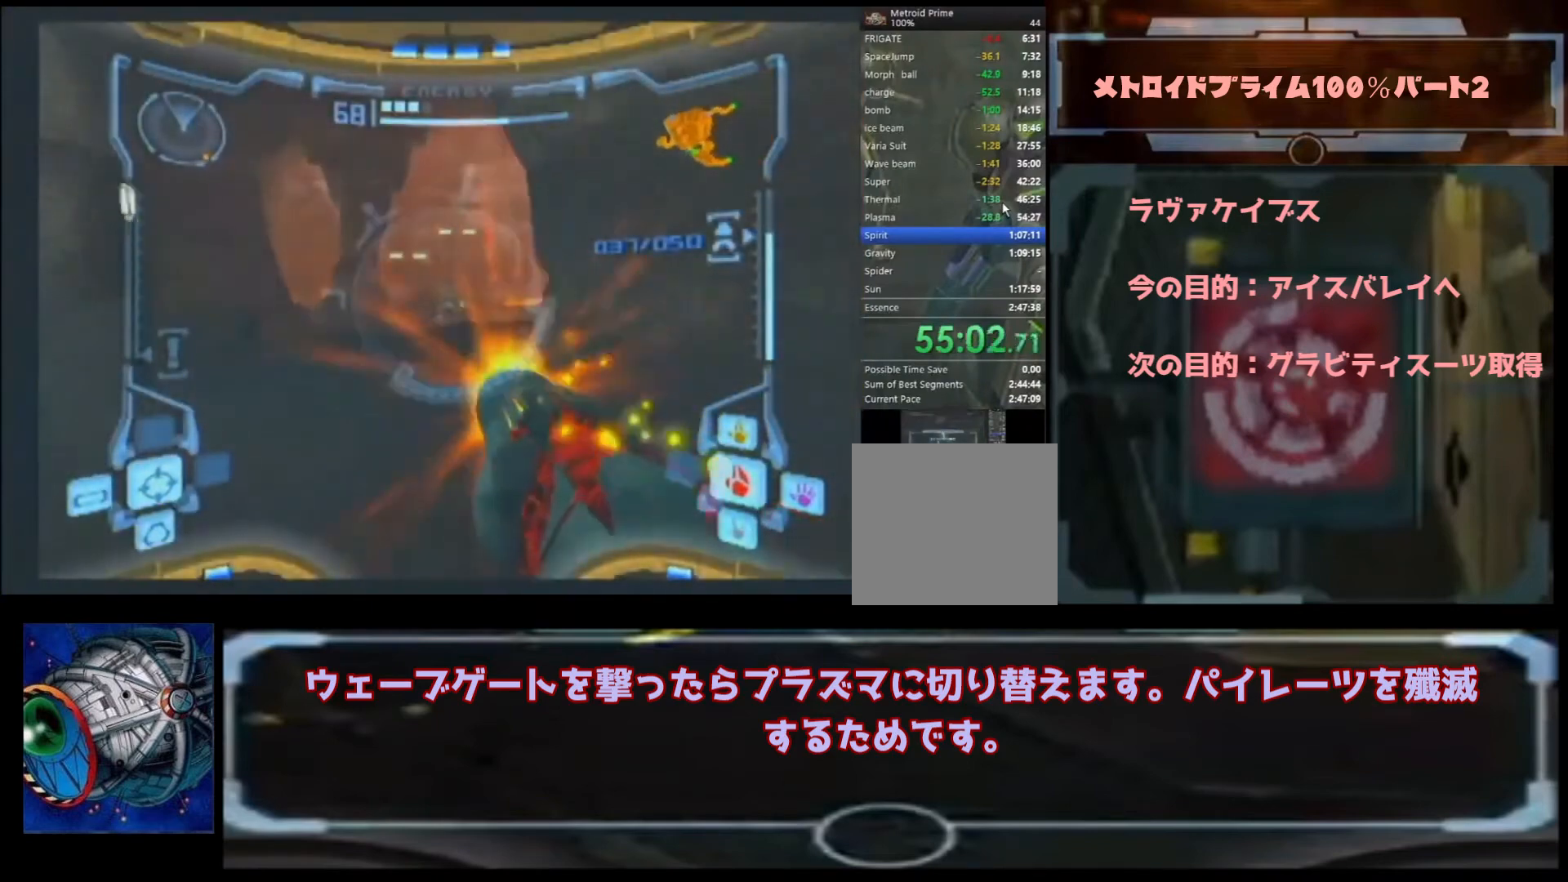
{"dt_ms": 500, "buttons": ["L1"], "left_stick": "up", "right_stick": "center"}
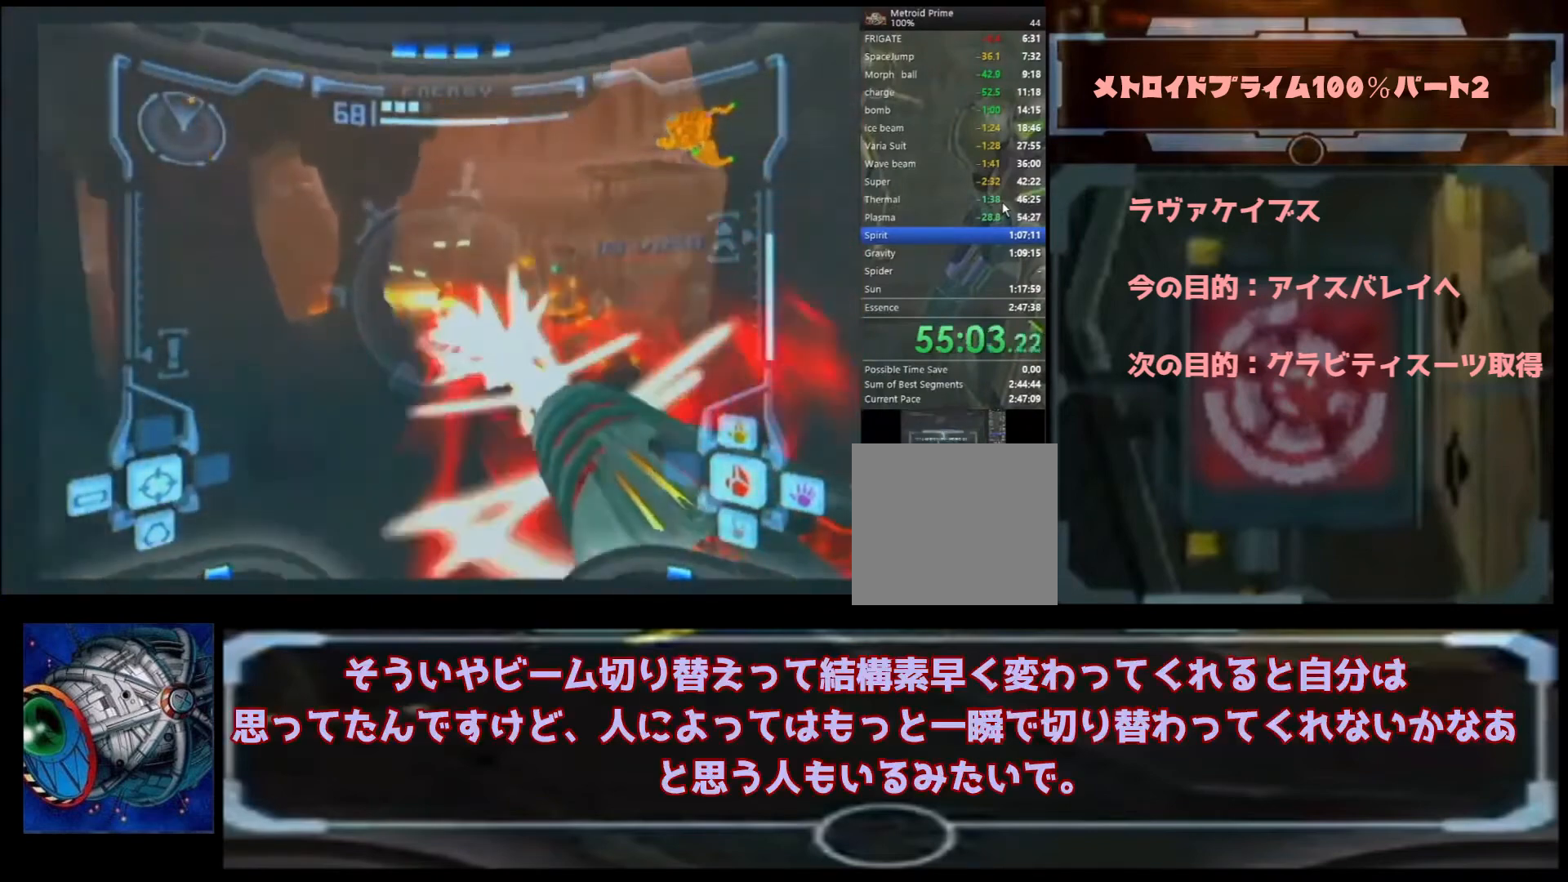
{"dt_ms": 500, "buttons": ["A"], "left_stick": "up-right", "right_stick": "center", "events": [[133, "L1", "up"], [167, "left_stick", "up-right"], [200, "A", "down"]]}
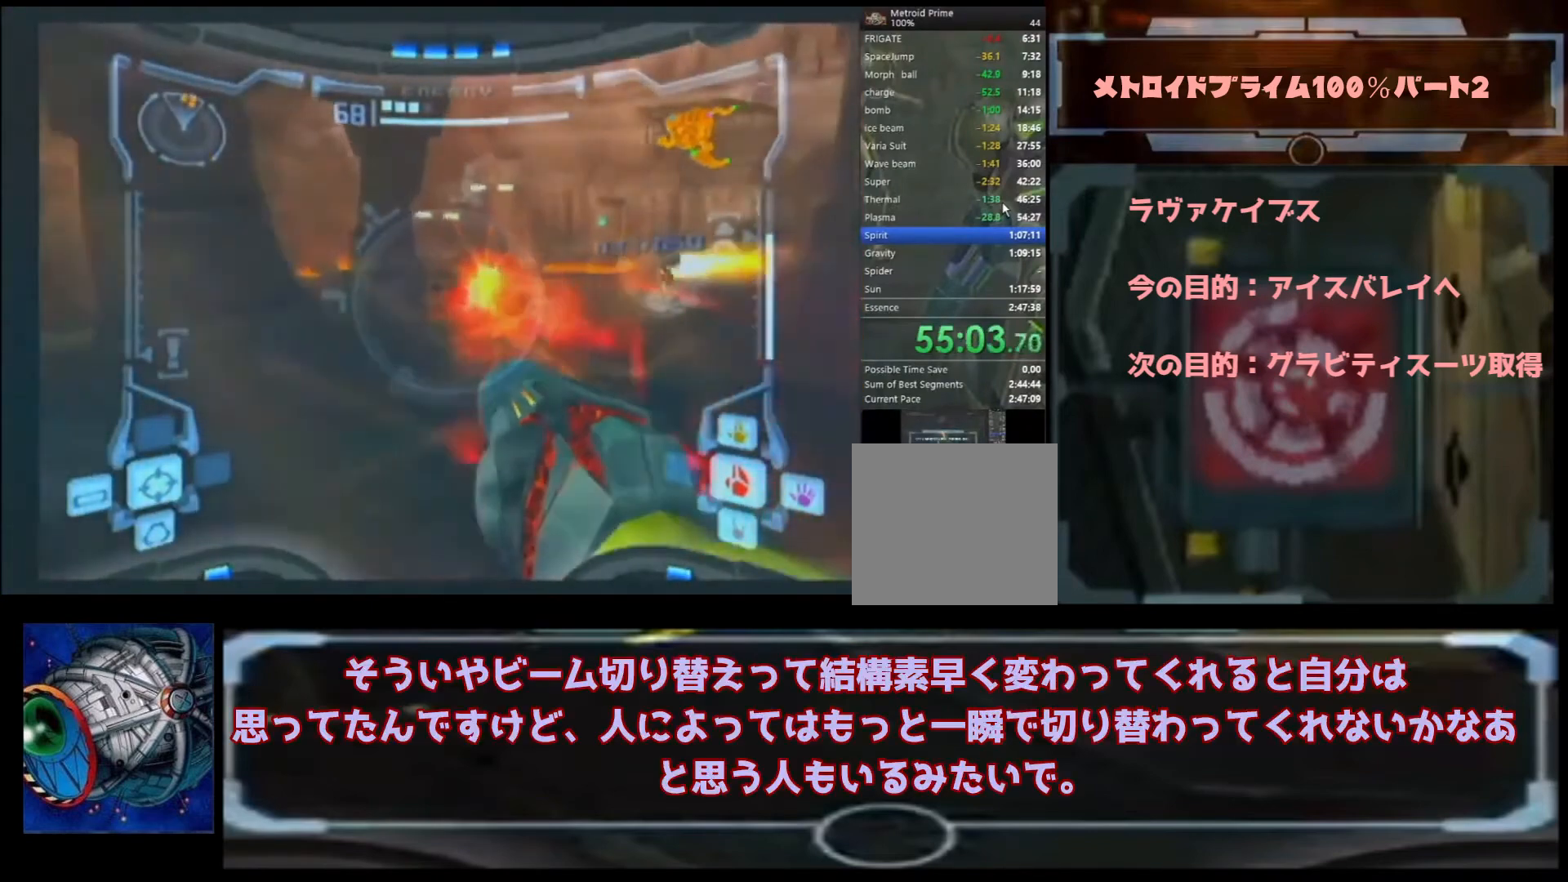
{"dt_ms": 500, "buttons": ["A", "L1"], "left_stick": "up", "right_stick": "center", "events": [[100, "left_stick", "up"], [133, "B", "down"], [200, "L1", "down"], [333, "B", "up"]]}
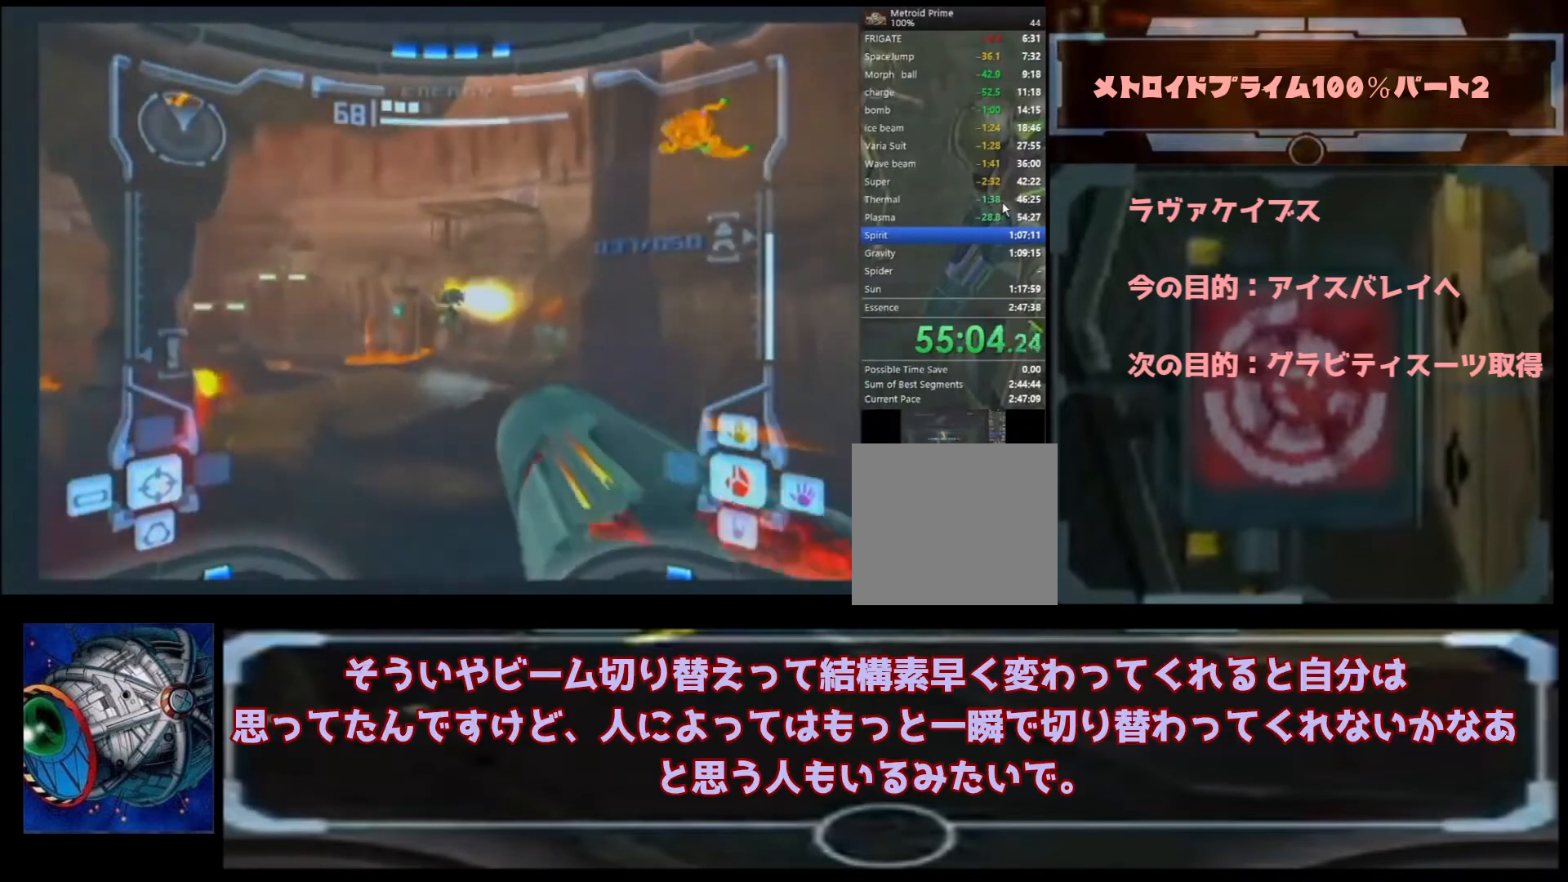
{"dt_ms": 500, "buttons": [], "left_stick": "up", "right_stick": "center", "events": [[333, "L1", "up"], [467, "A", "up"]]}
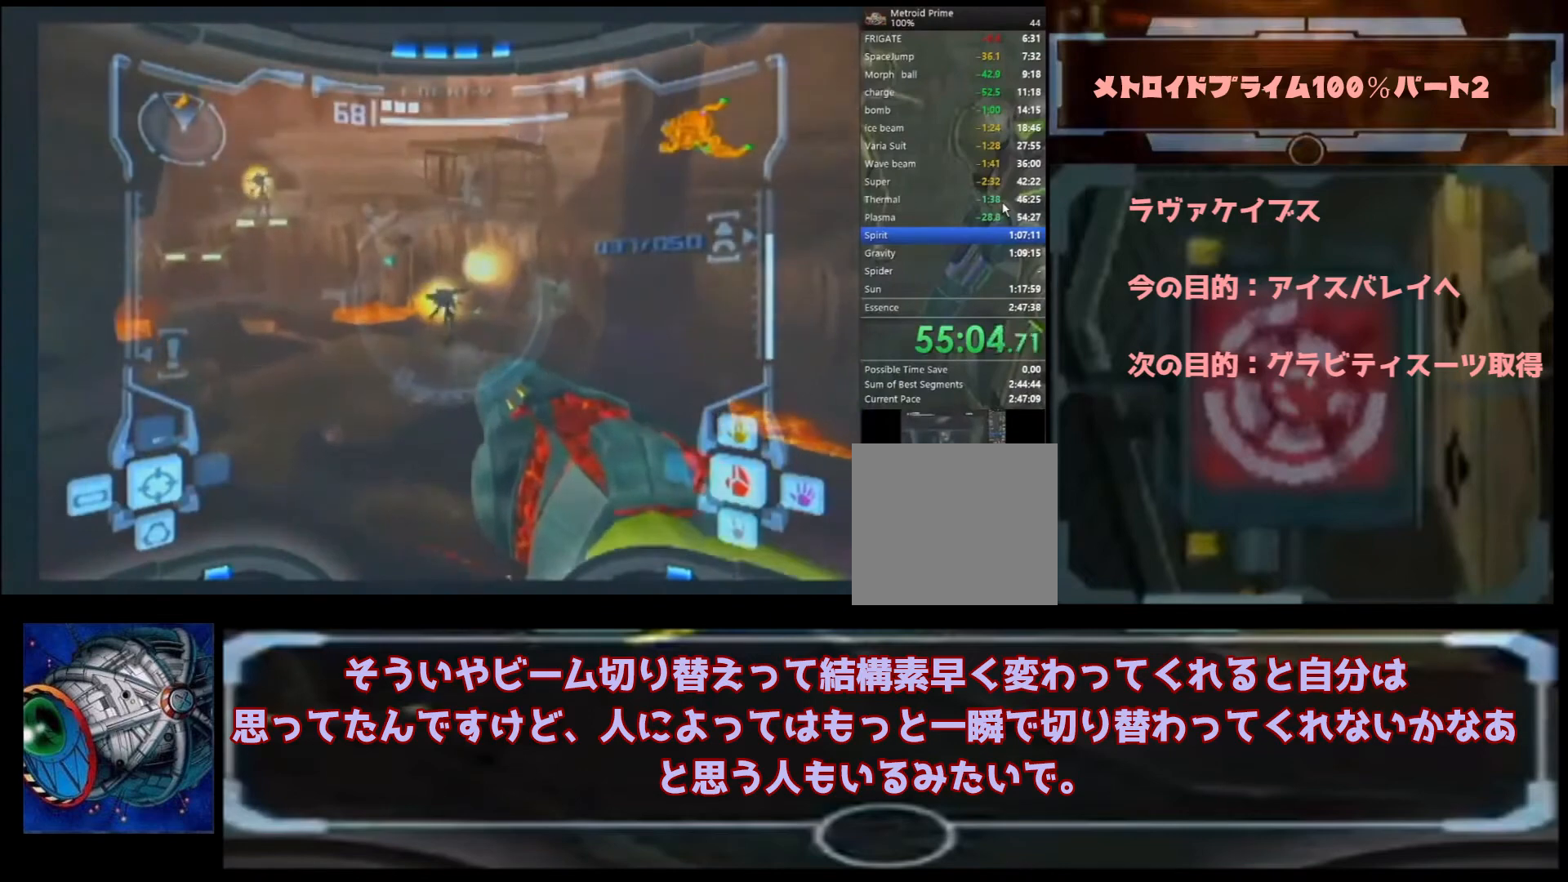
{"dt_ms": 500, "buttons": [], "left_stick": "up", "right_stick": "center", "events": []}
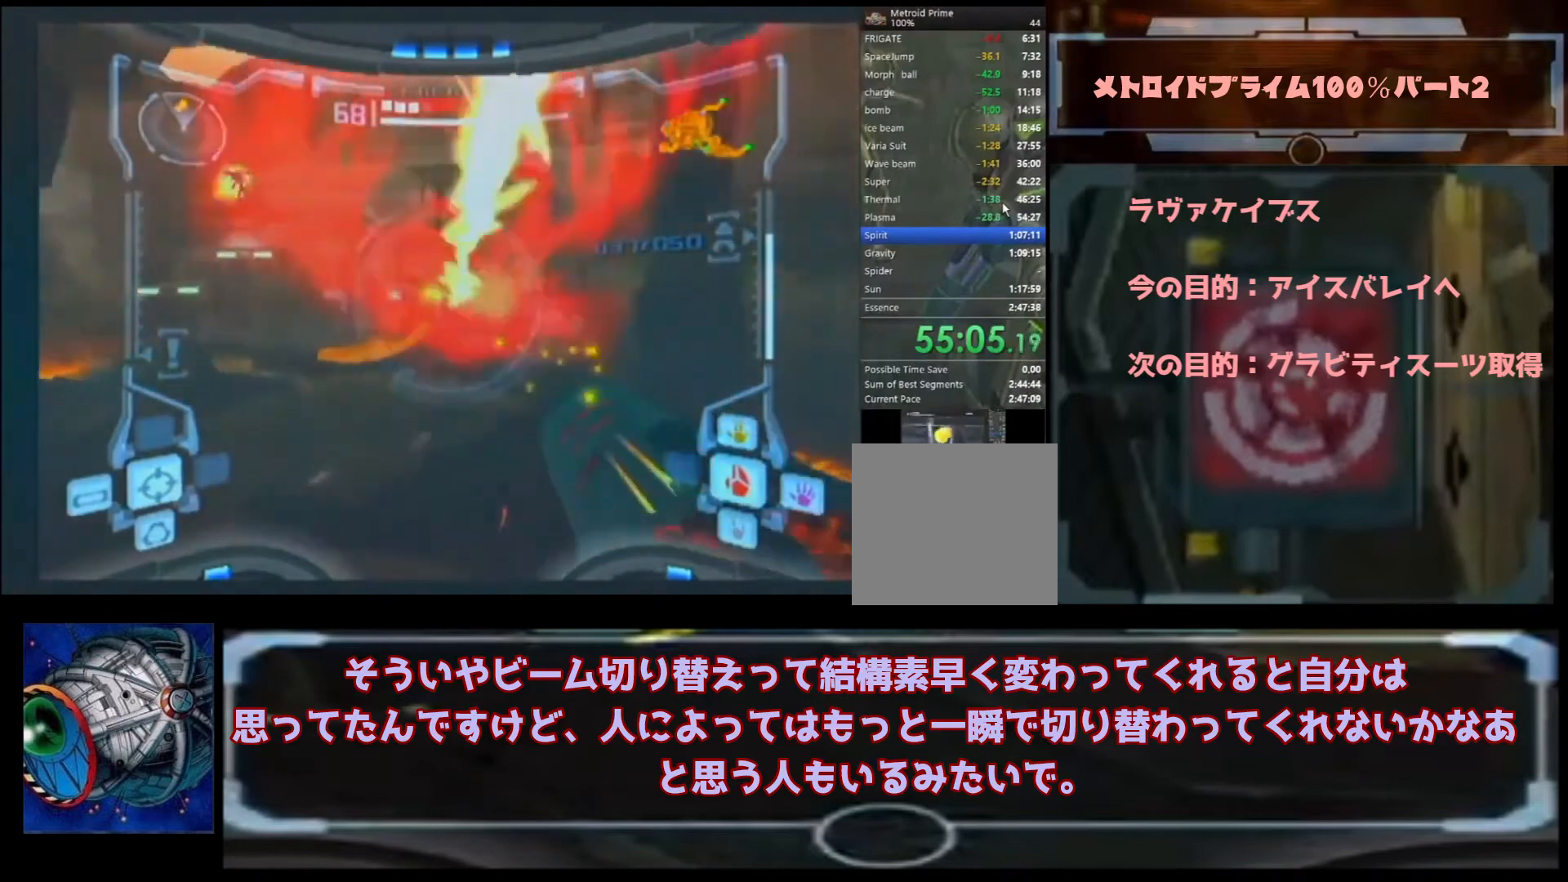
{"dt_ms": 1000, "buttons": ["A", "B"], "left_stick": "up-left", "right_stick": "center"}
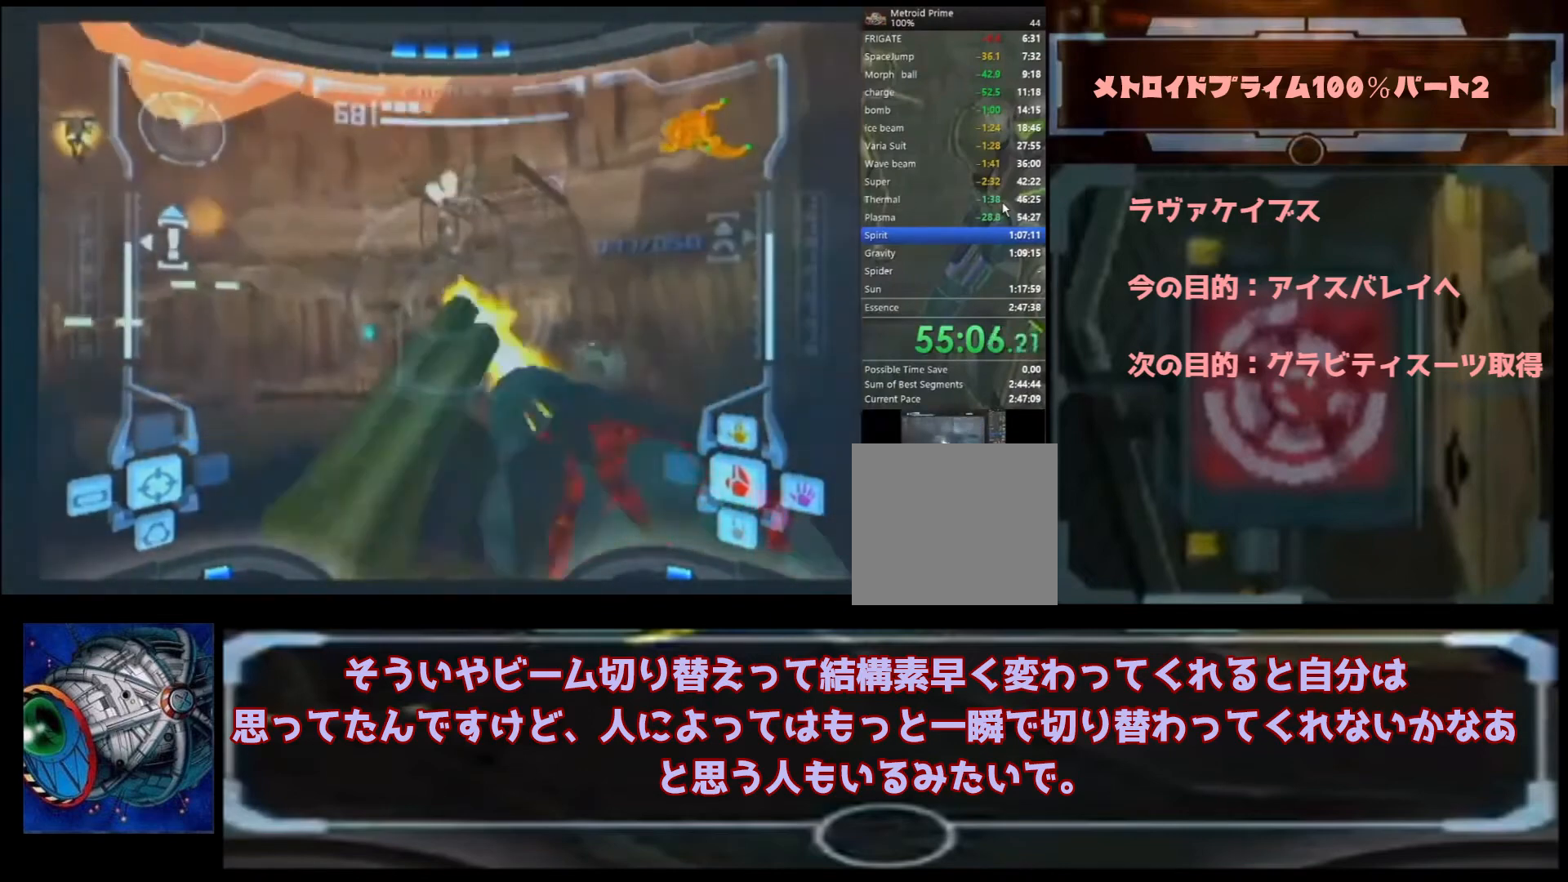
{"dt_ms": 500, "buttons": ["A"], "left_stick": "up-right", "right_stick": "center", "events": [[100, "B", "up"], [100, "left_stick", "down-left"], [400, "left_stick", "up"], [500, "left_stick", "up-right"]]}
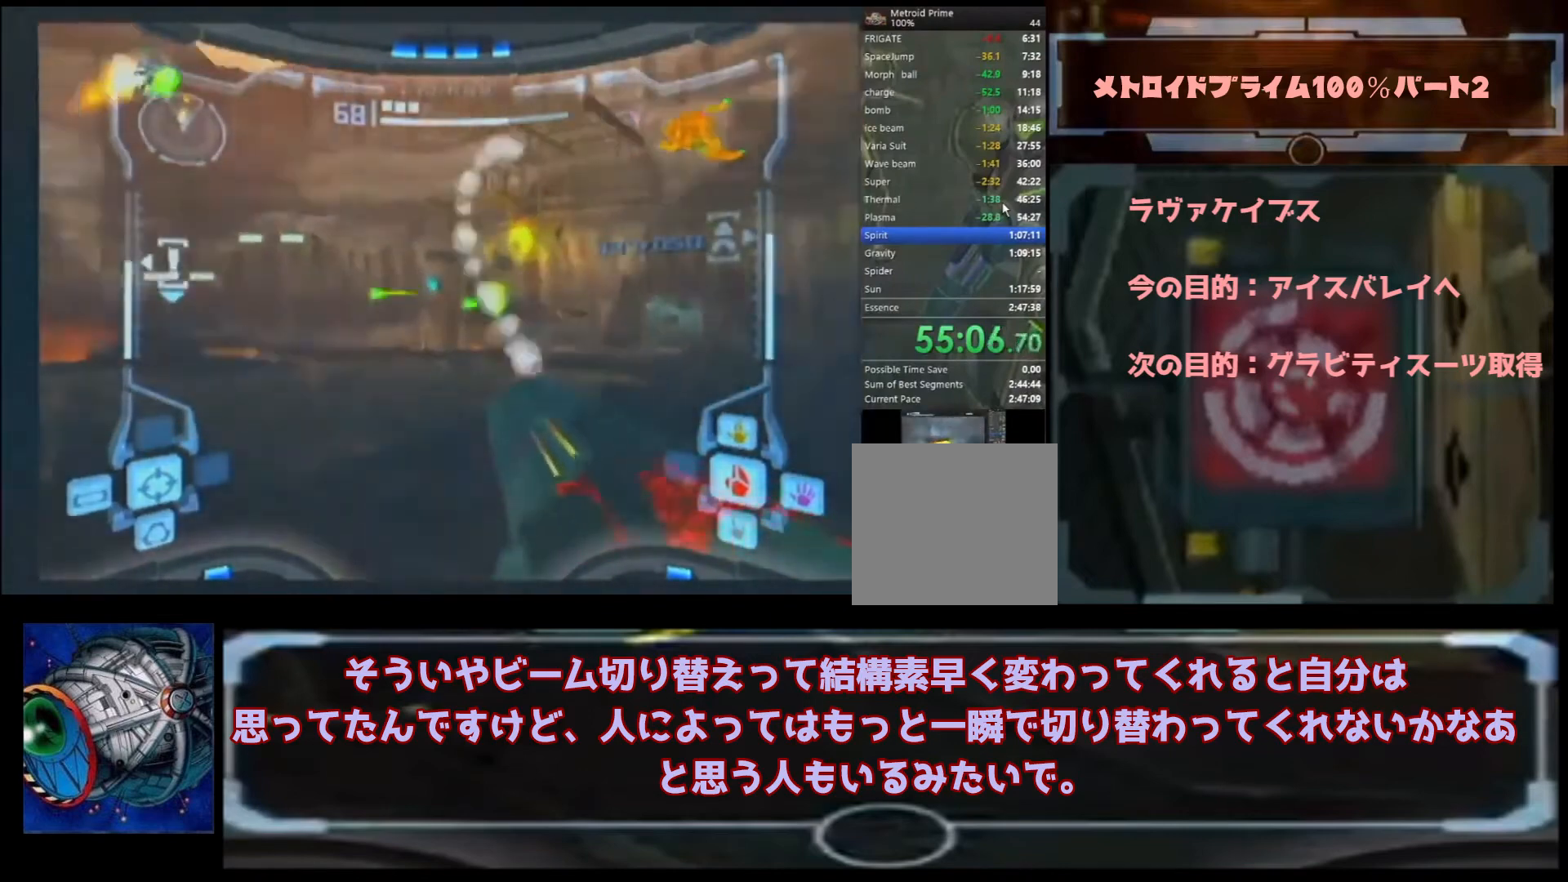
{"dt_ms": 500, "buttons": ["A"], "left_stick": "center", "right_stick": "center", "events": [[33, "B", "down"], [167, "B", "up"], [400, "left_stick", "center"]]}
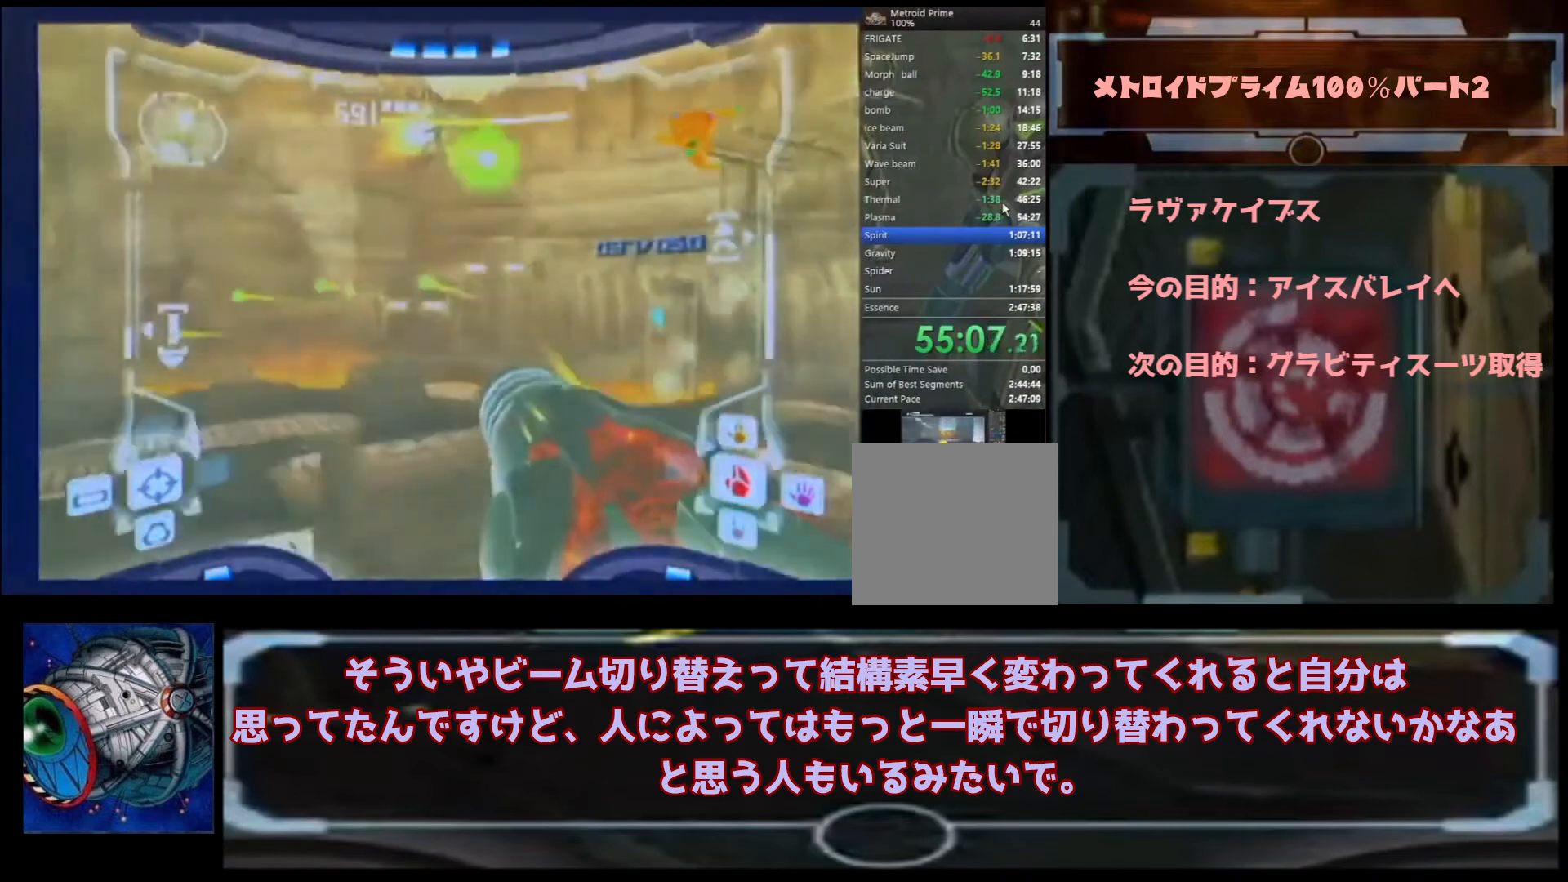
{"dt_ms": 500, "buttons": ["L1"], "left_stick": "center", "right_stick": "center", "events": [[33, "L1", "down"], [33, "left_stick", "down"], [267, "L1", "up"], [267, "left_stick", "center"], [333, "A", "up"], [333, "L1", "down"]]}
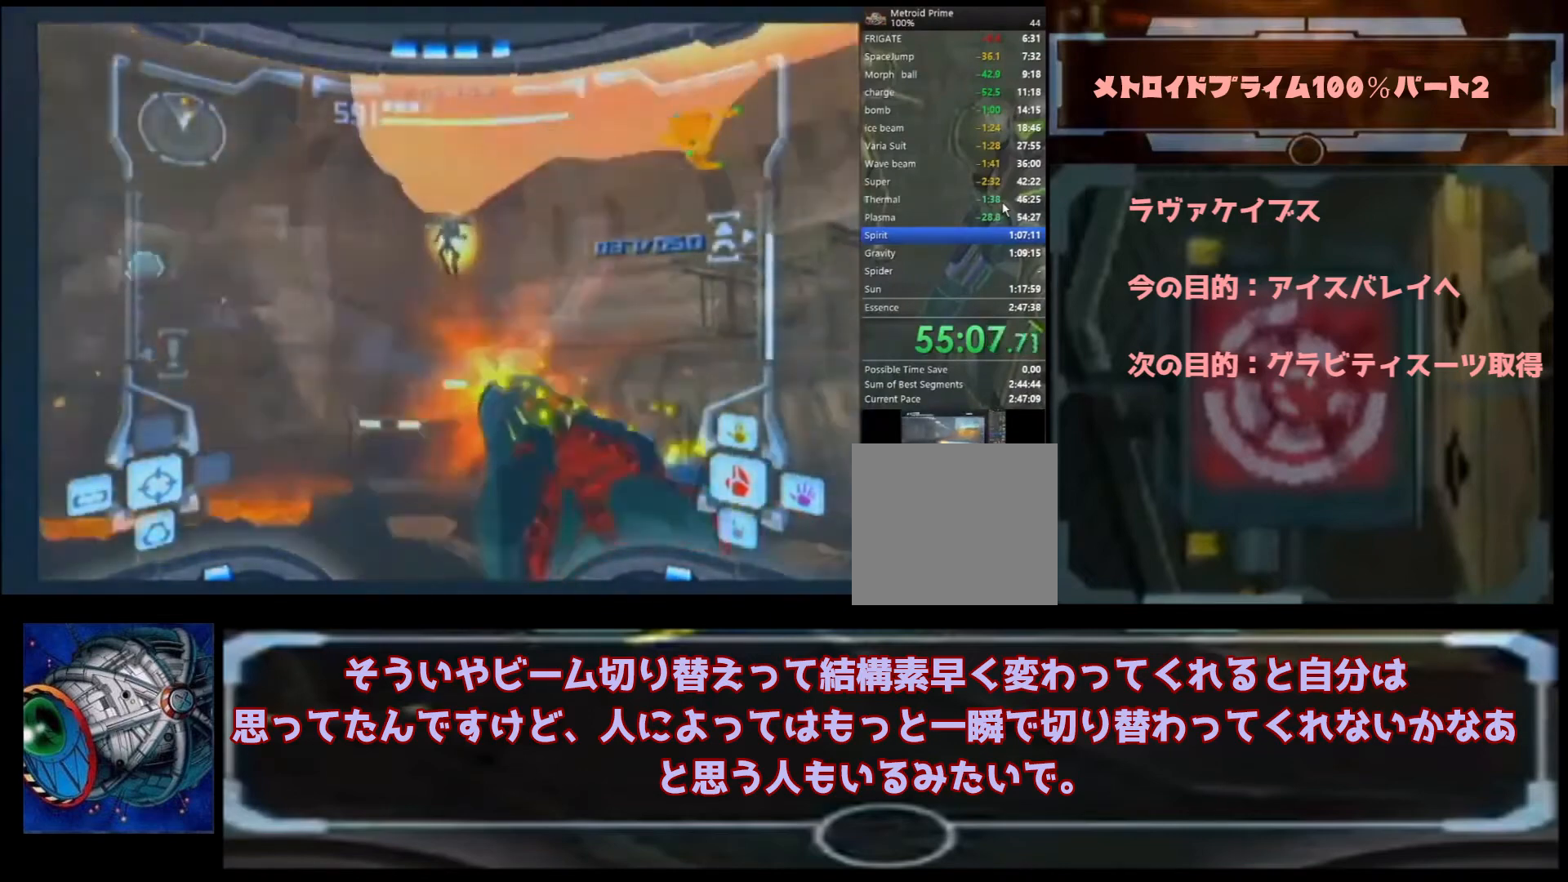
{"dt_ms": 1000, "buttons": [], "left_stick": "right", "right_stick": "center"}
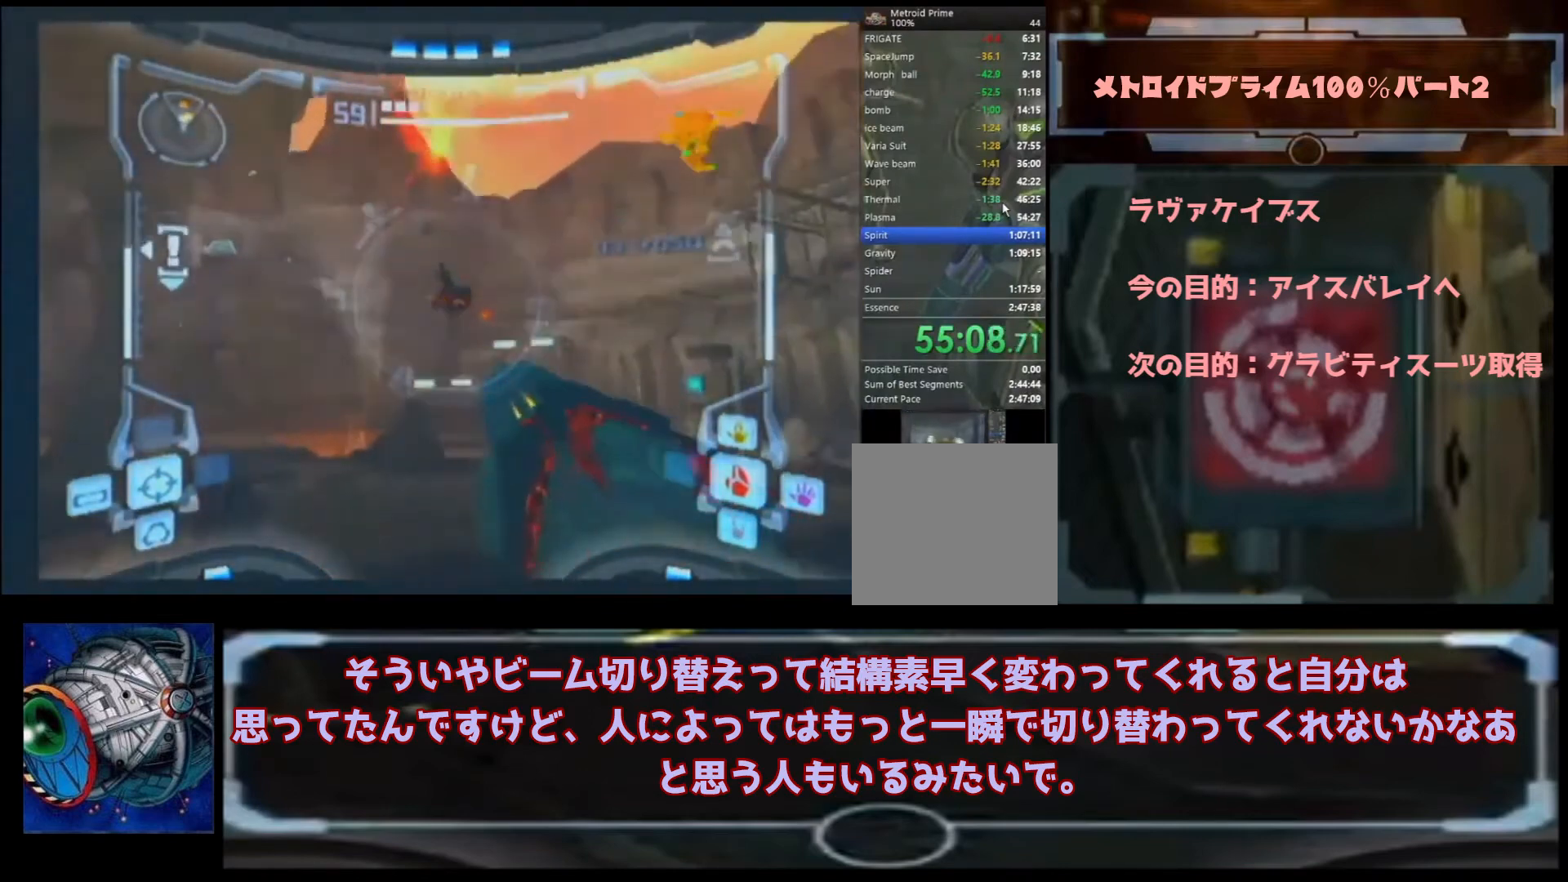
{"dt_ms": 500, "buttons": [], "left_stick": "right", "right_stick": "right", "events": [[300, "right_stick", "right"]]}
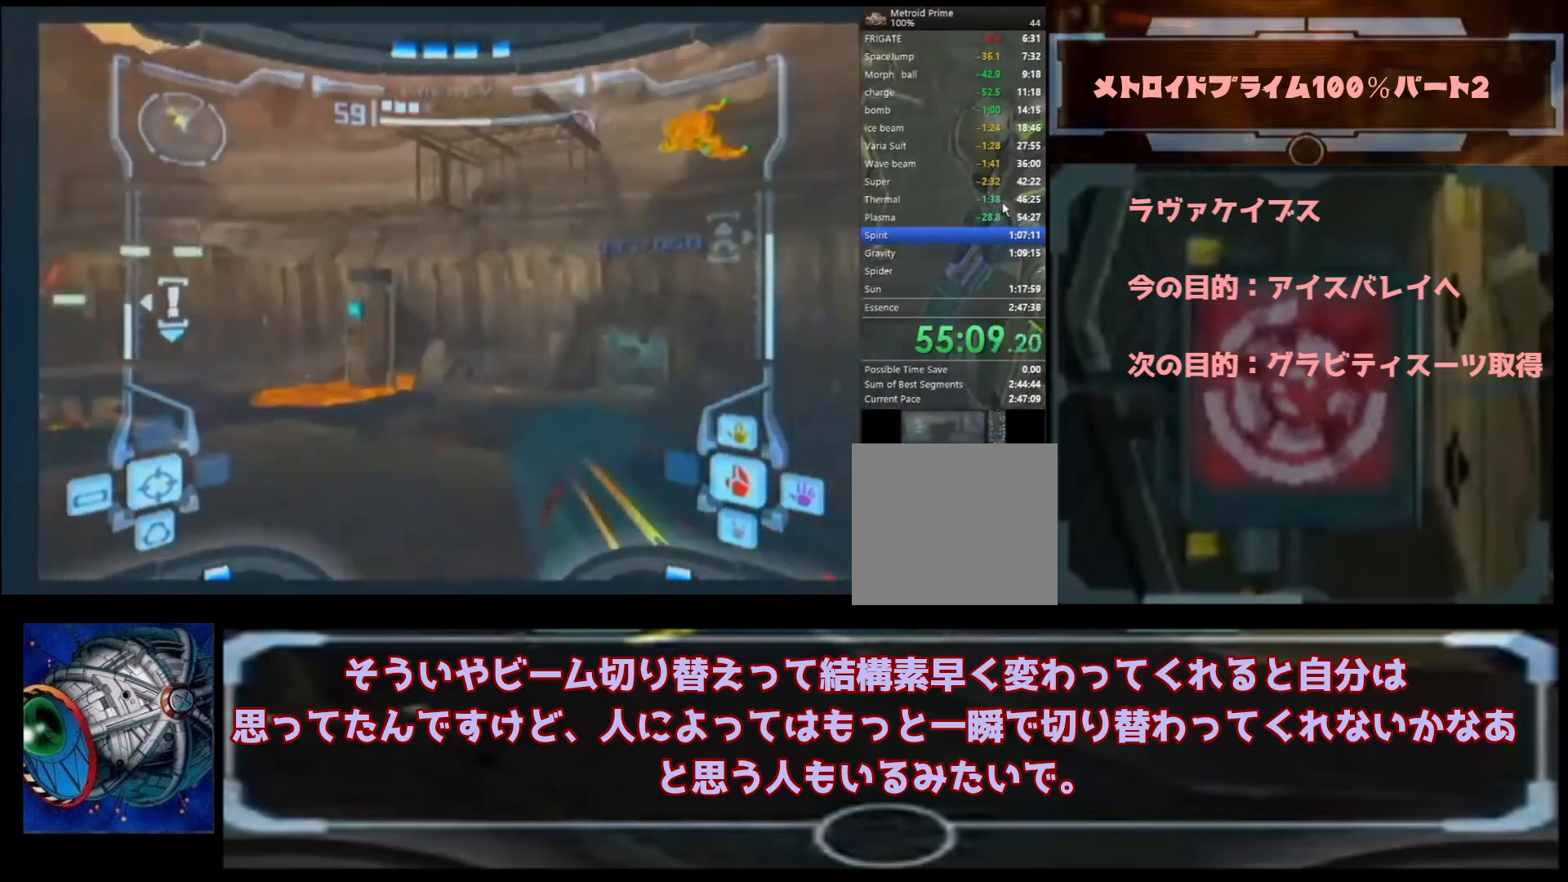
{"dt_ms": 500, "buttons": [], "left_stick": "center", "right_stick": "center"}
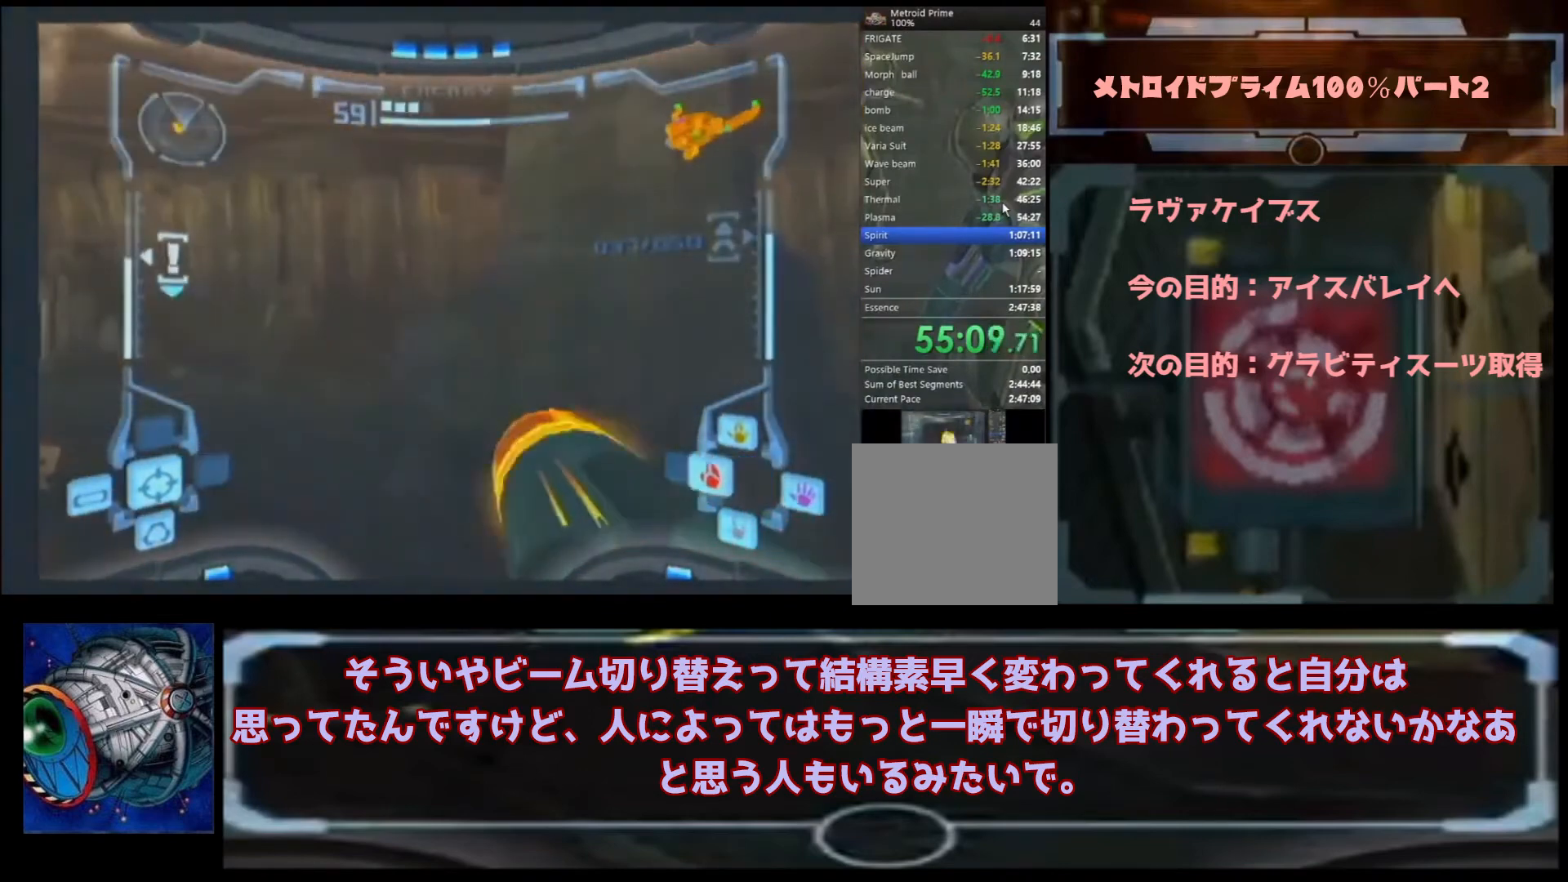
{"dt_ms": 500, "buttons": [], "left_stick": "right", "right_stick": "center", "events": [[333, "left_stick", "right"]]}